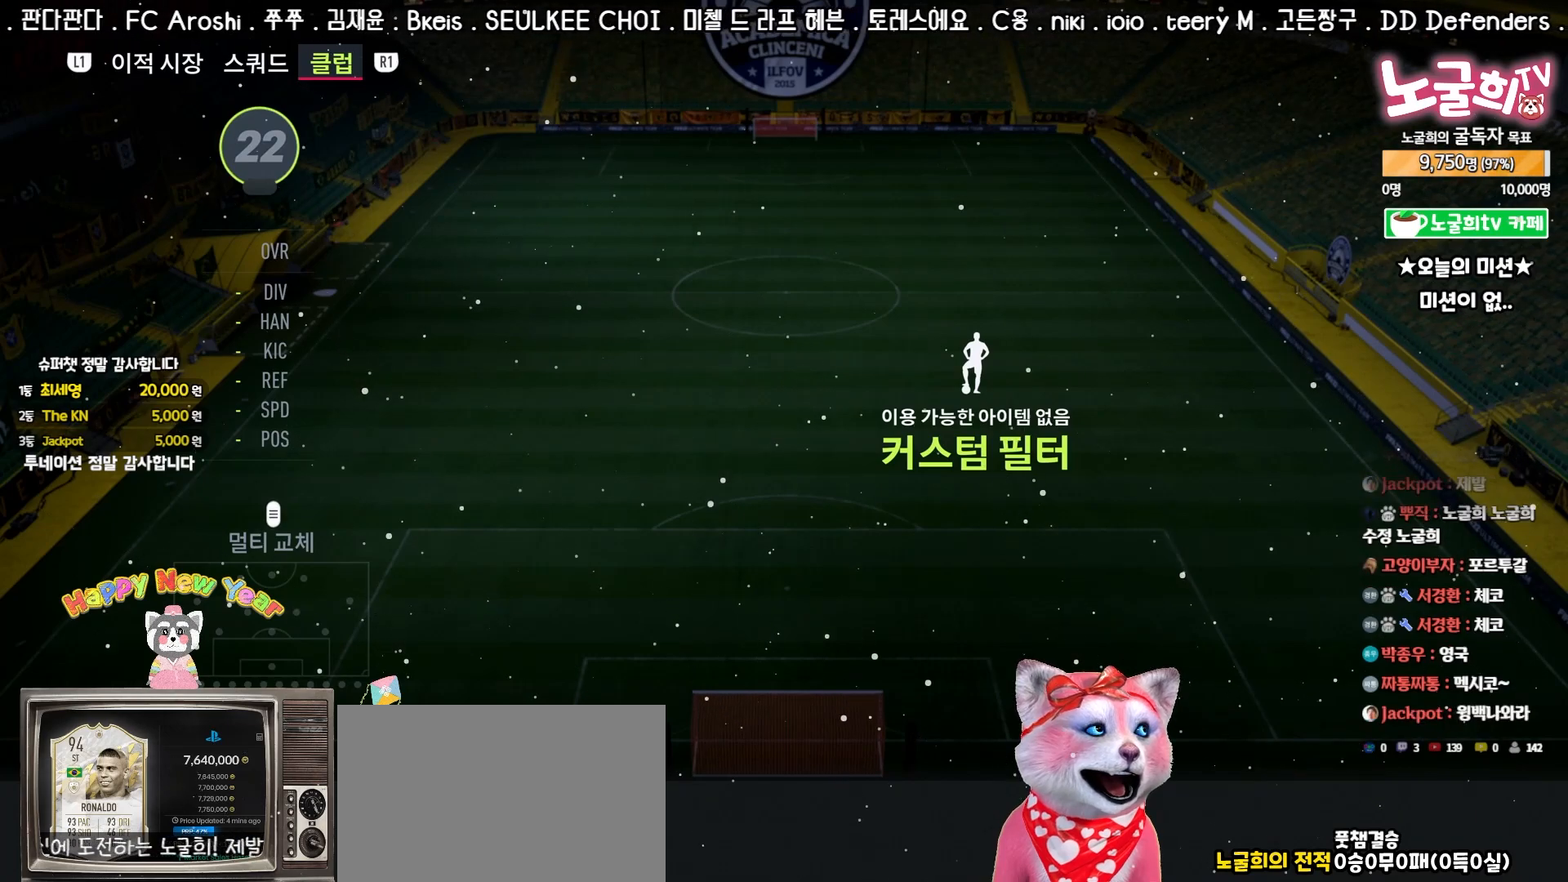
Gameplay with a controller (PlayStation layout); each line is a JSON object with the inputs held at the frame after it. "events" lists button and stick changes between this image and that frame as [ms after this image, input, new state], when the widget could be followed in between. Not read: right_stick.
{"buttons": [], "left_stick": "center", "events": []}
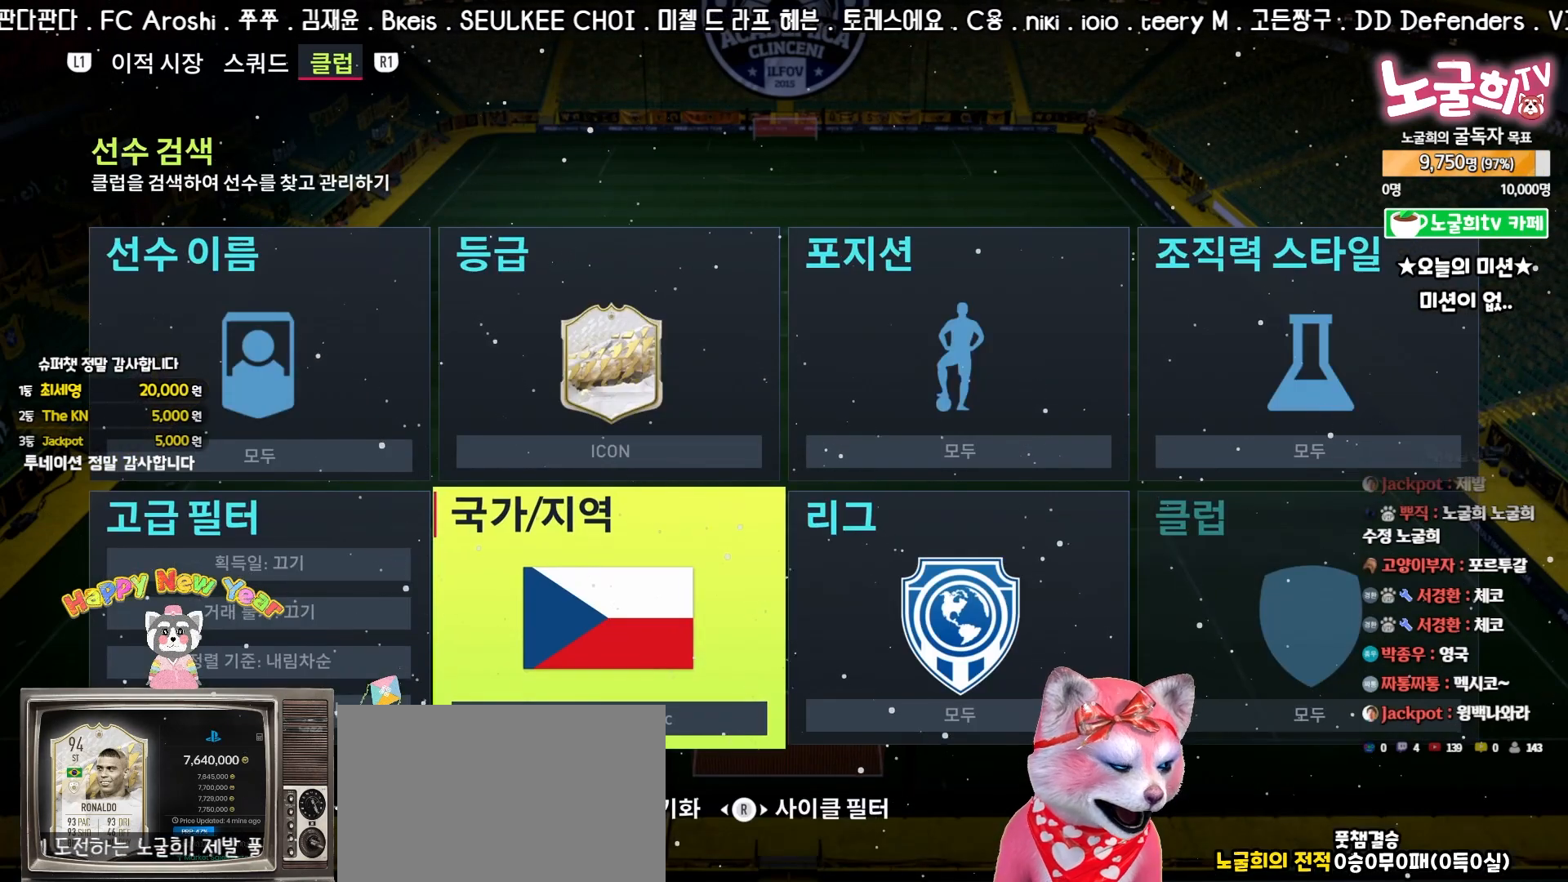
{"buttons": [], "left_stick": "center", "events": [[267, "CROSS", "down"], [367, "CROSS", "up"]]}
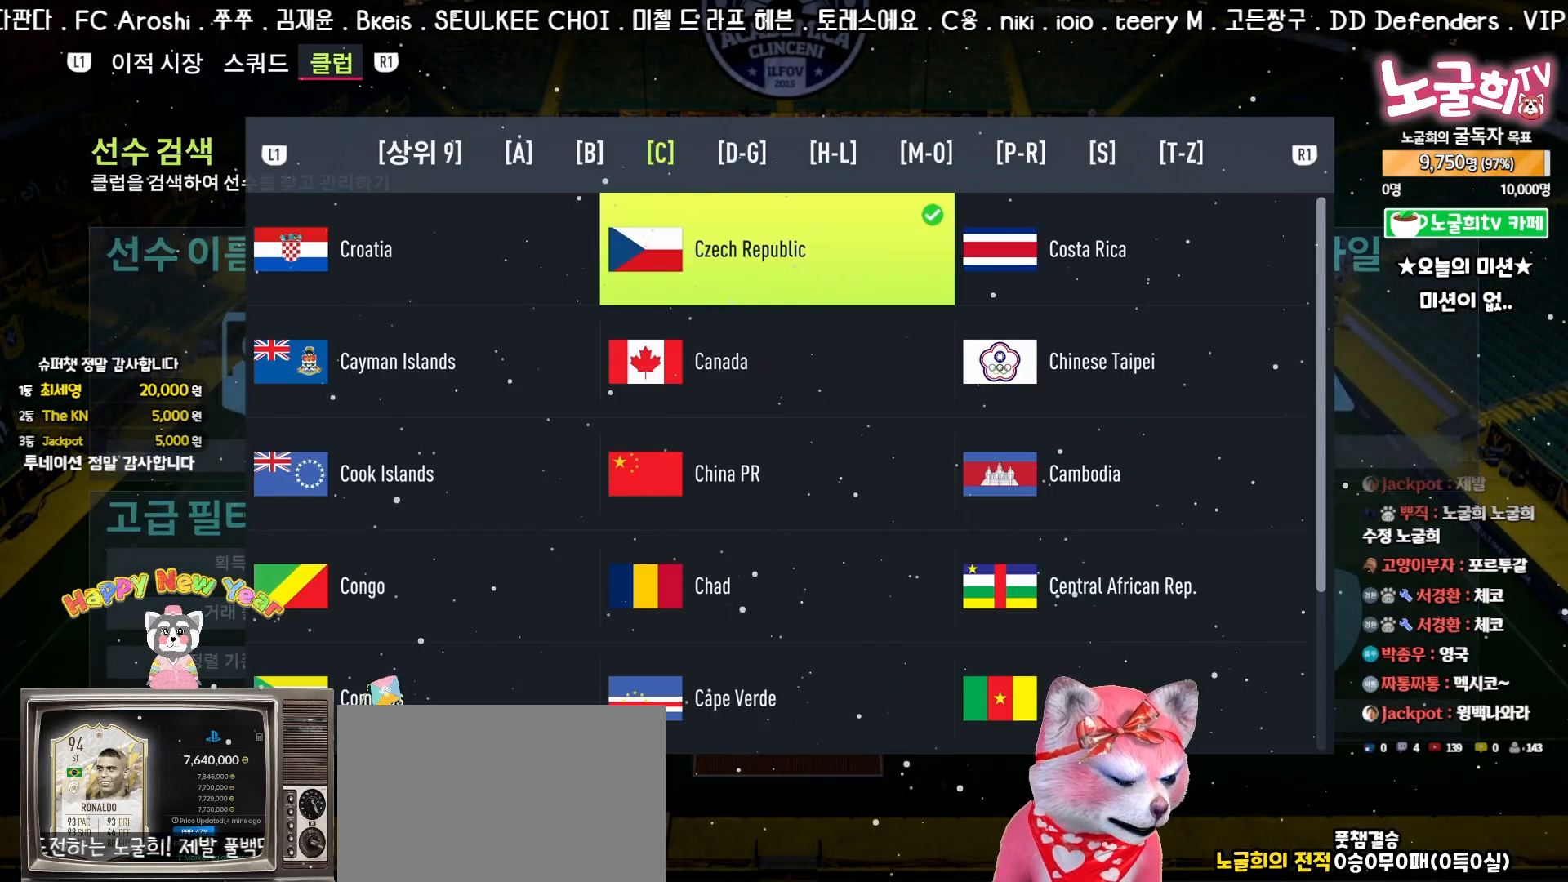
{"buttons": [], "left_stick": "center", "events": []}
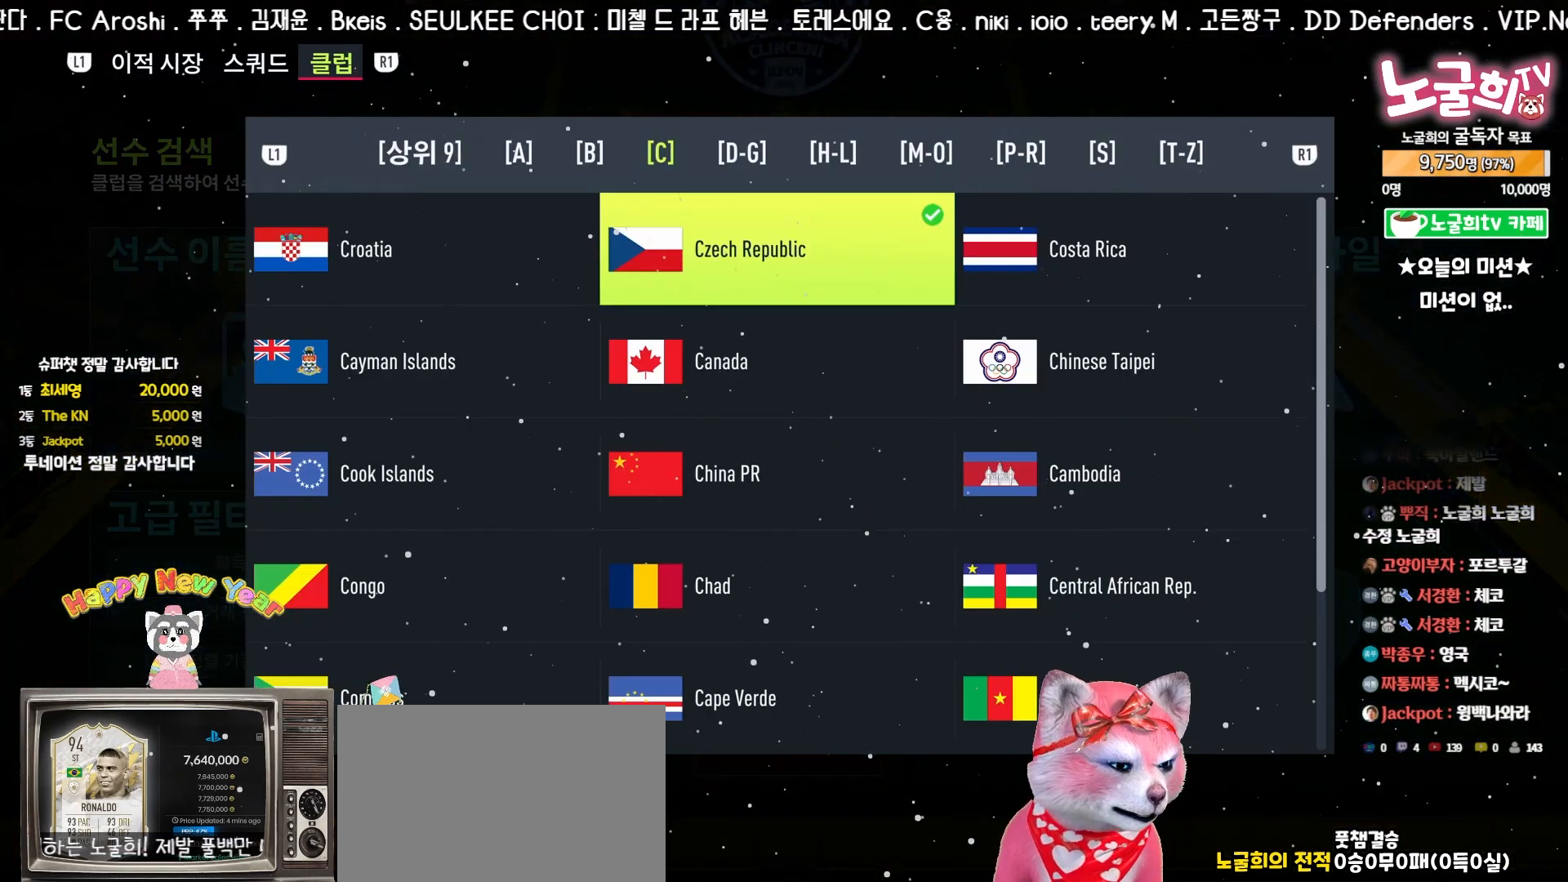
{"buttons": ["R1"], "left_stick": "center", "events": [[83, "DPAD_DOWN", "down"], [167, "DPAD_DOWN", "up"], [233, "DPAD_DOWN", "down"], [317, "DPAD_DOWN", "up"], [467, "R1", "down"]]}
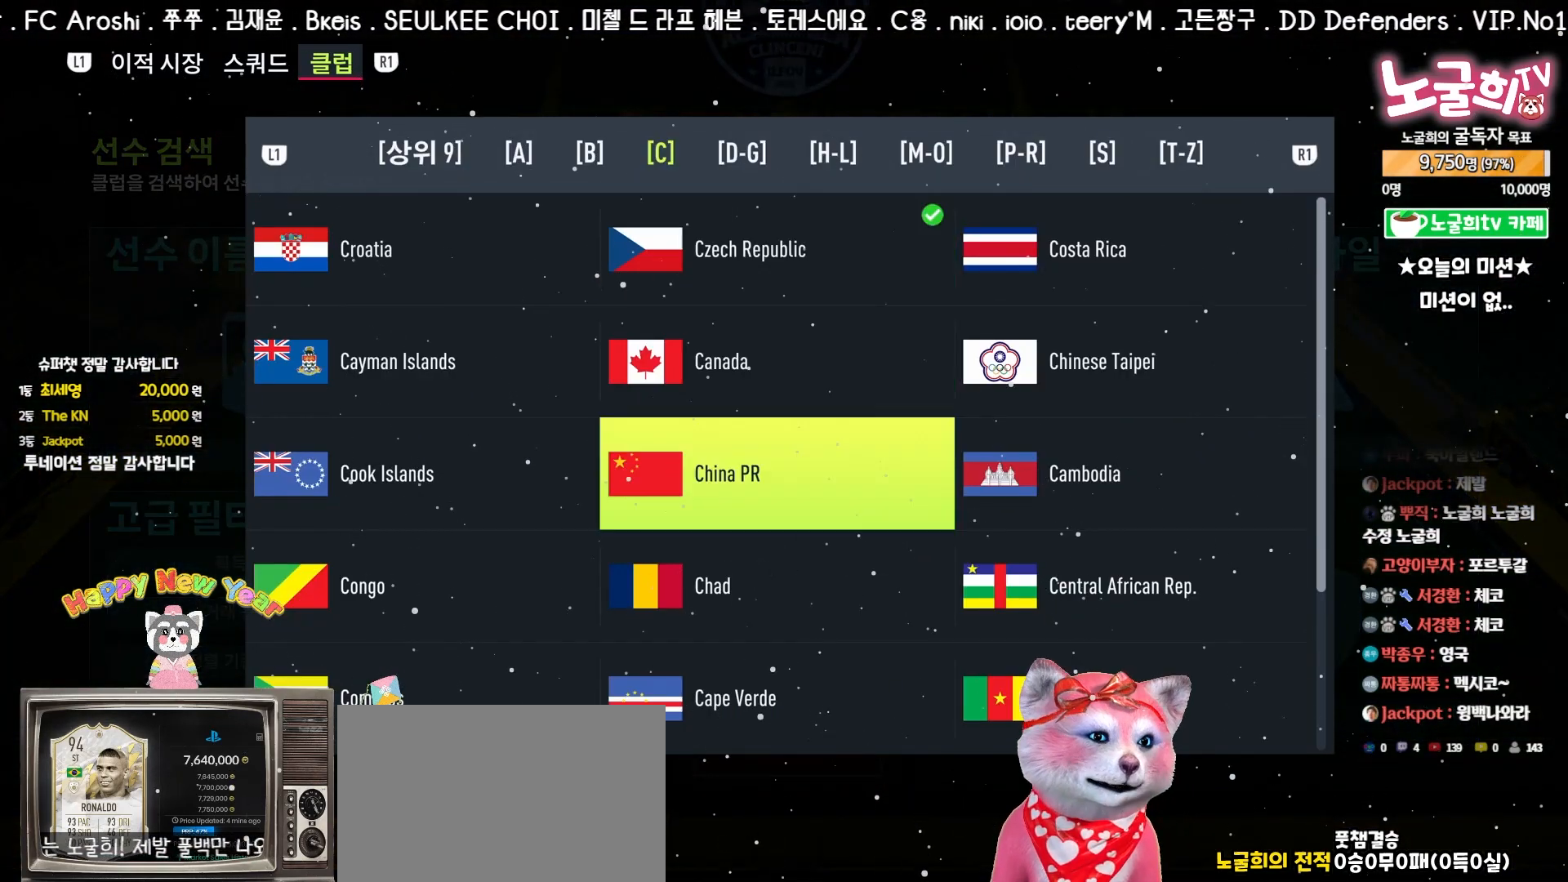
{"buttons": ["R1"], "left_stick": "center", "events": [[50, "R1", "up"], [133, "R1", "down"], [200, "R1", "up"], [283, "R1", "down"], [367, "R1", "up"], [467, "R1", "down"]]}
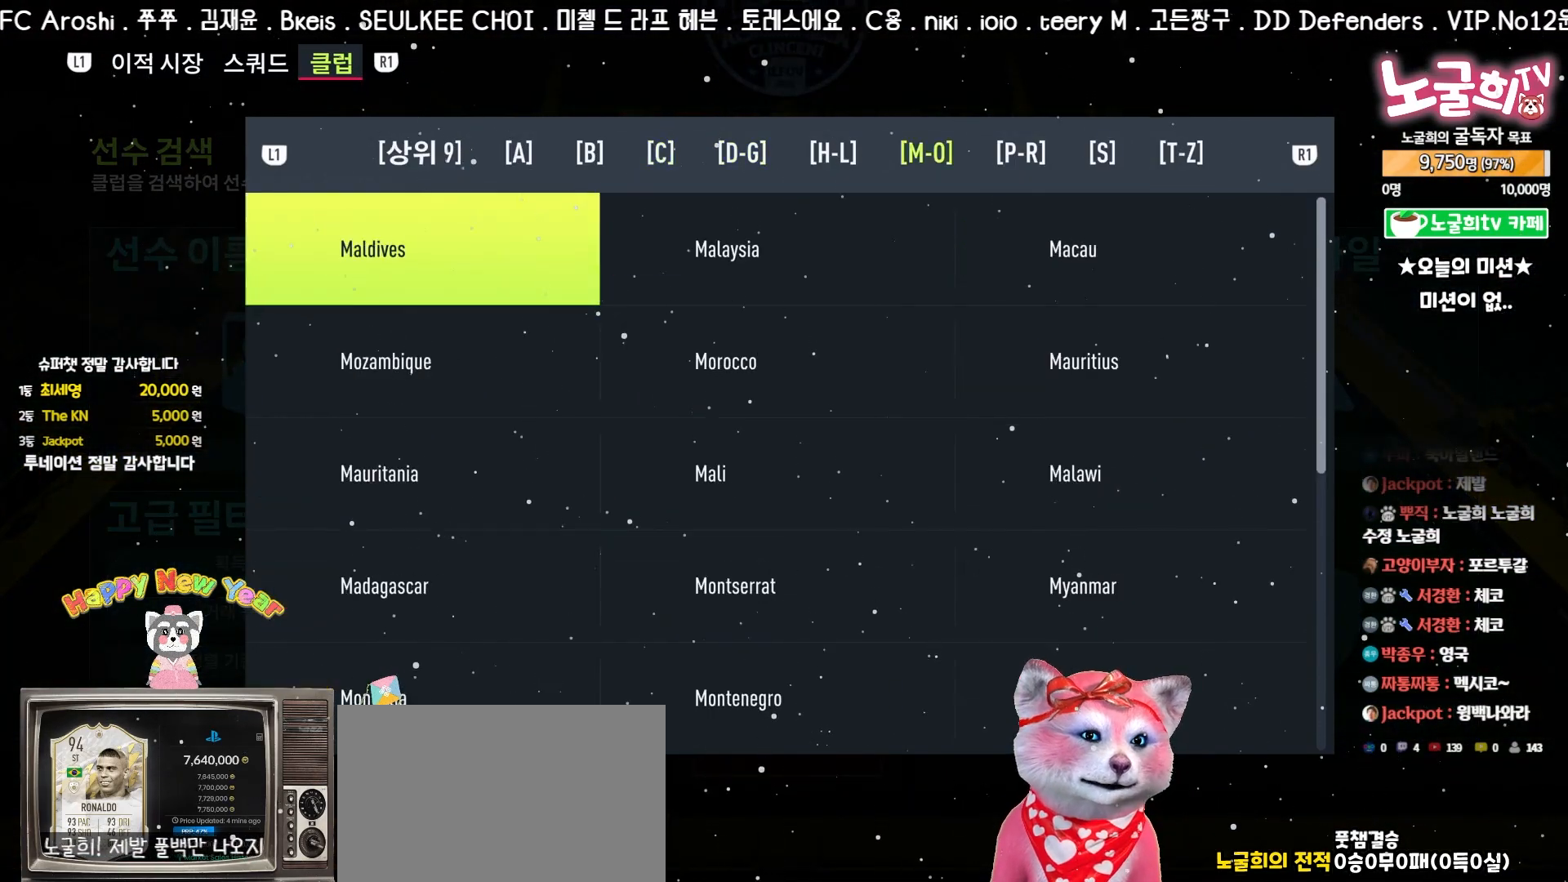
{"buttons": [], "left_stick": "center", "events": [[17, "R1", "up"], [317, "L1", "down"], [433, "L1", "up"]]}
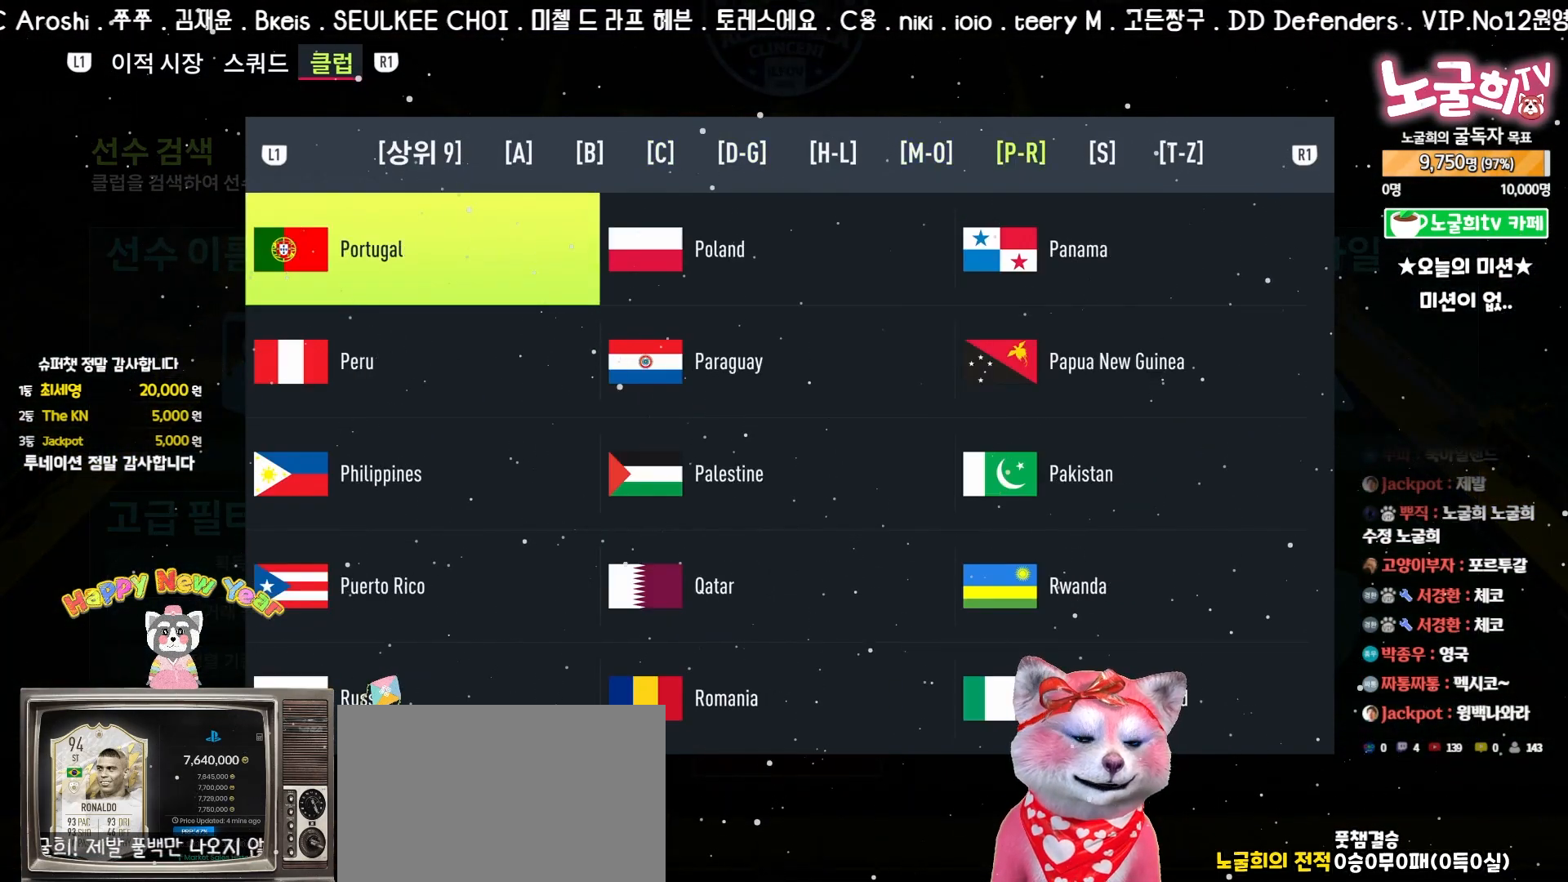
{"buttons": [], "left_stick": "center", "events": [[33, "DPAD_DOWN", "down"], [117, "DPAD_DOWN", "up"], [217, "DPAD_DOWN", "down"], [250, "DPAD_DOWN", "up"], [350, "DPAD_DOWN", "down"], [400, "DPAD_DOWN", "up"]]}
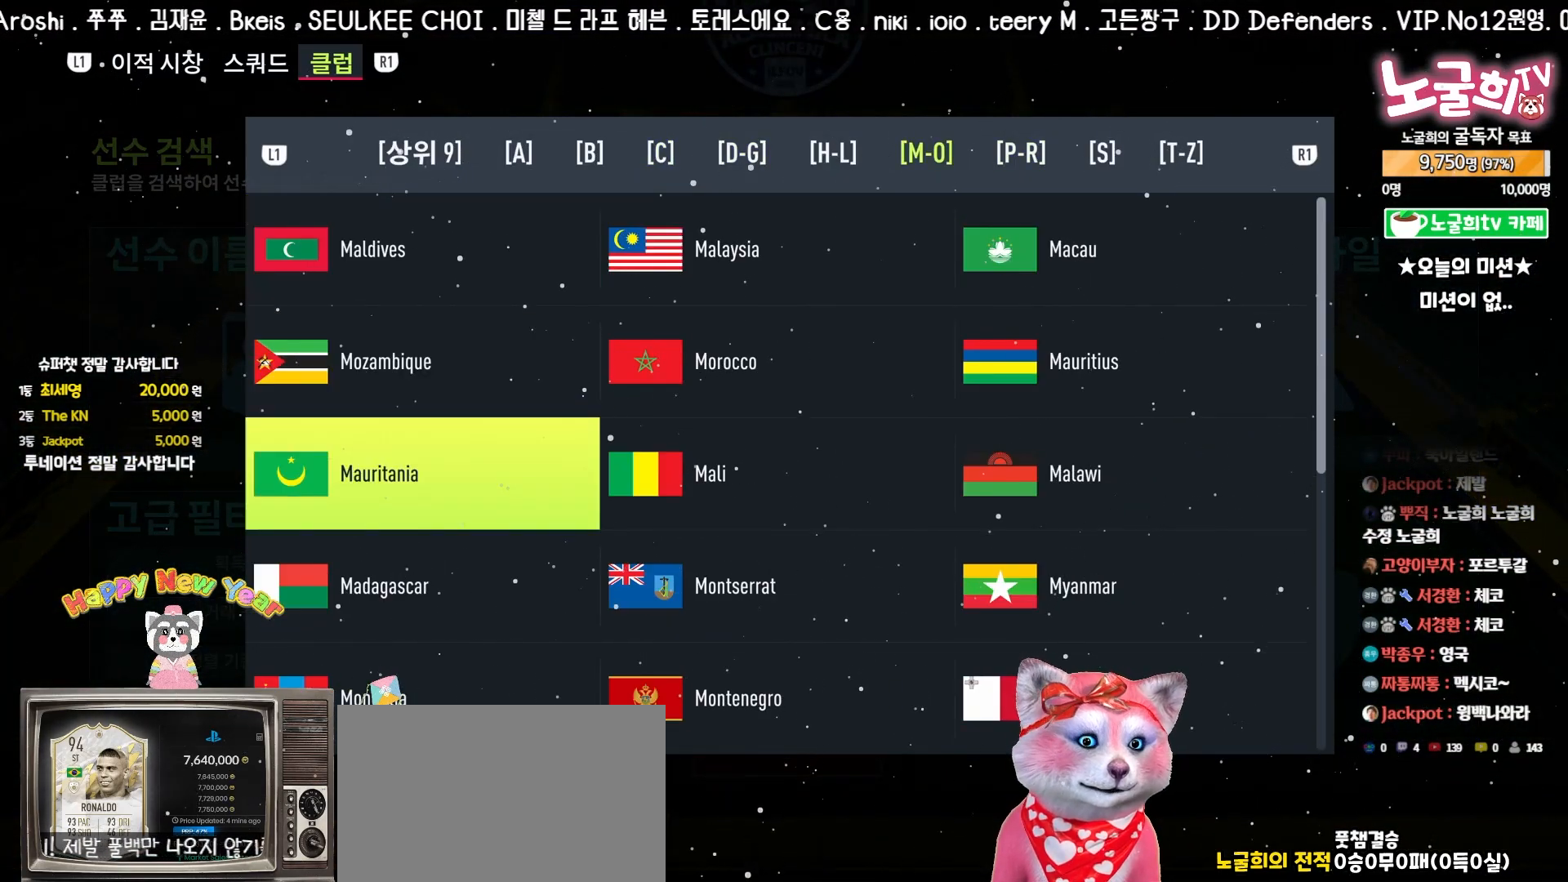
{"buttons": [], "left_stick": "center", "events": [[67, "DPAD_DOWN", "down"], [150, "DPAD_DOWN", "up"], [217, "DPAD_DOWN", "down"], [300, "DPAD_DOWN", "up"], [367, "DPAD_DOWN", "down"], [433, "DPAD_DOWN", "up"]]}
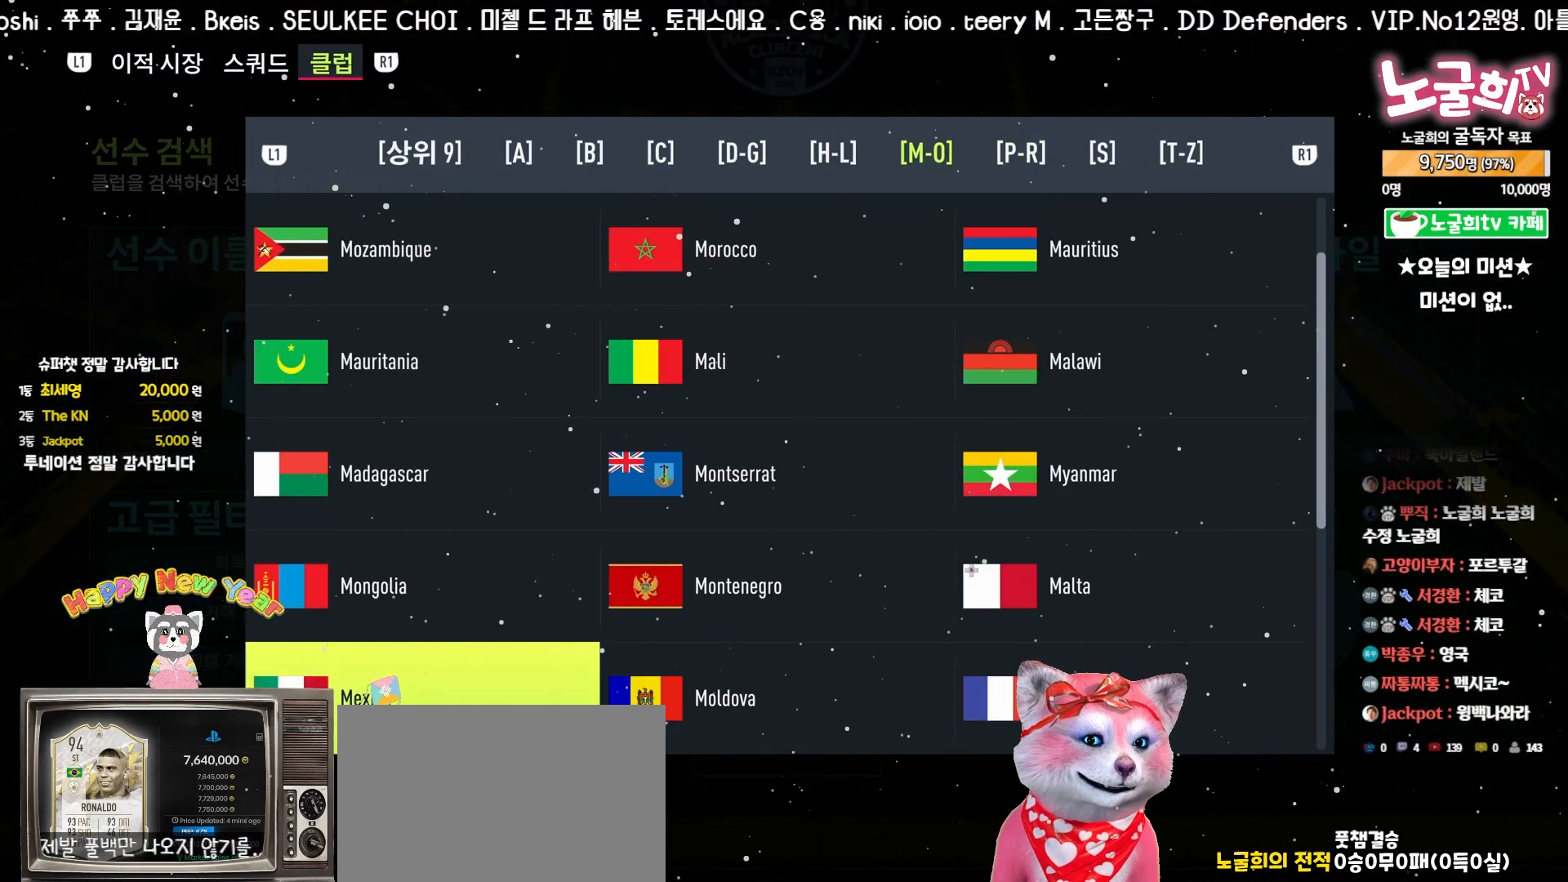
{"buttons": [], "left_stick": "center", "events": [[17, "DPAD_DOWN", "down"], [83, "DPAD_DOWN", "up"], [417, "DPAD_RIGHT", "down"], [467, "DPAD_RIGHT", "up"]]}
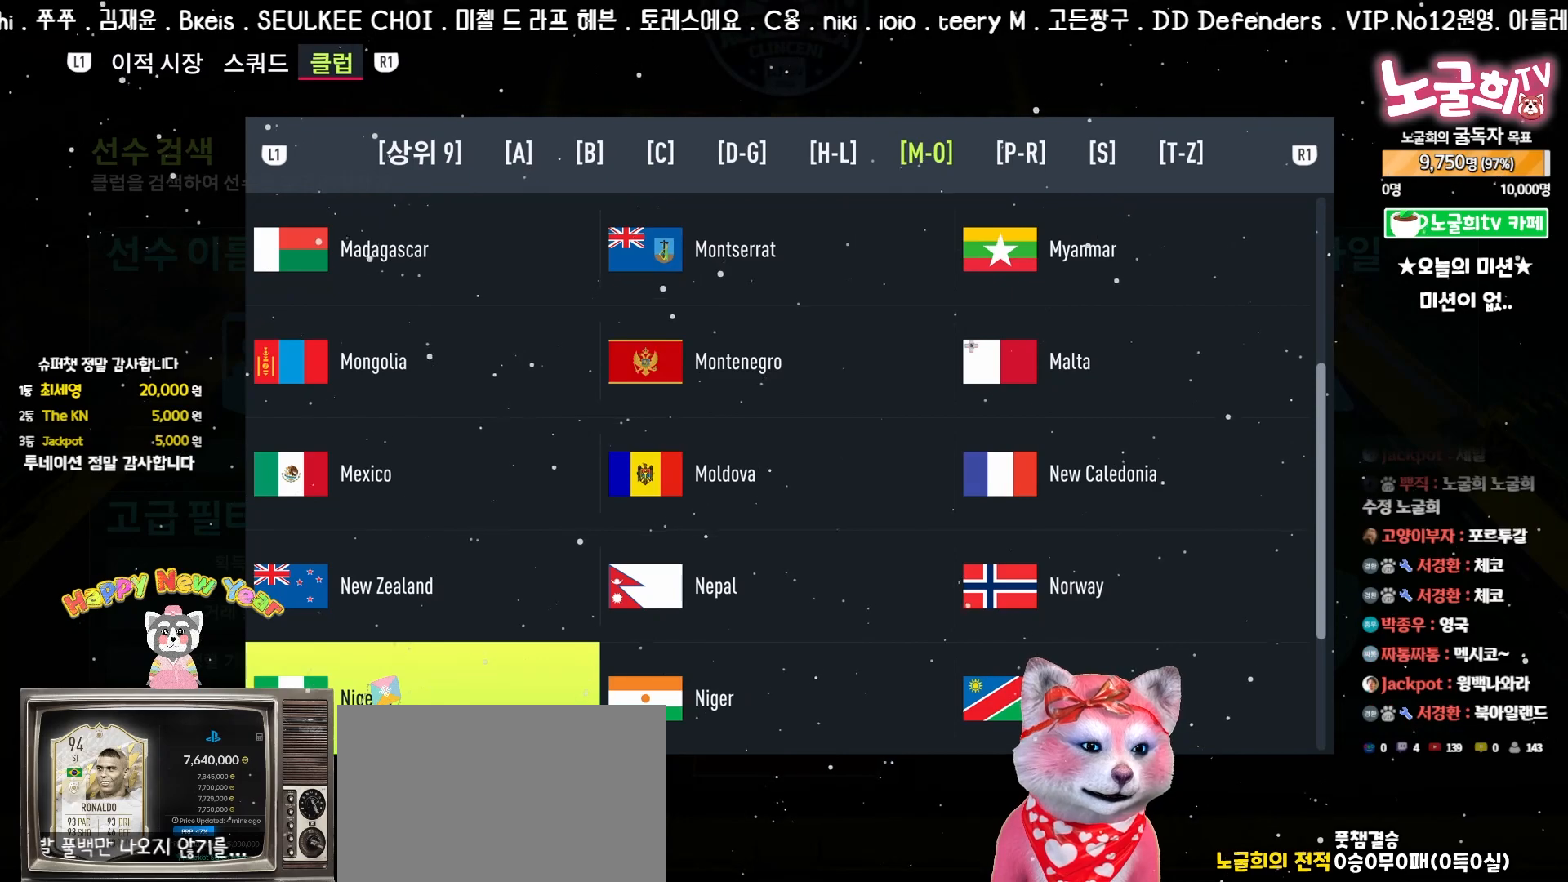
{"buttons": [], "left_stick": "center", "events": [[250, "DPAD_UP", "down"], [333, "DPAD_UP", "up"], [417, "DPAD_UP", "down"], [483, "DPAD_UP", "up"]]}
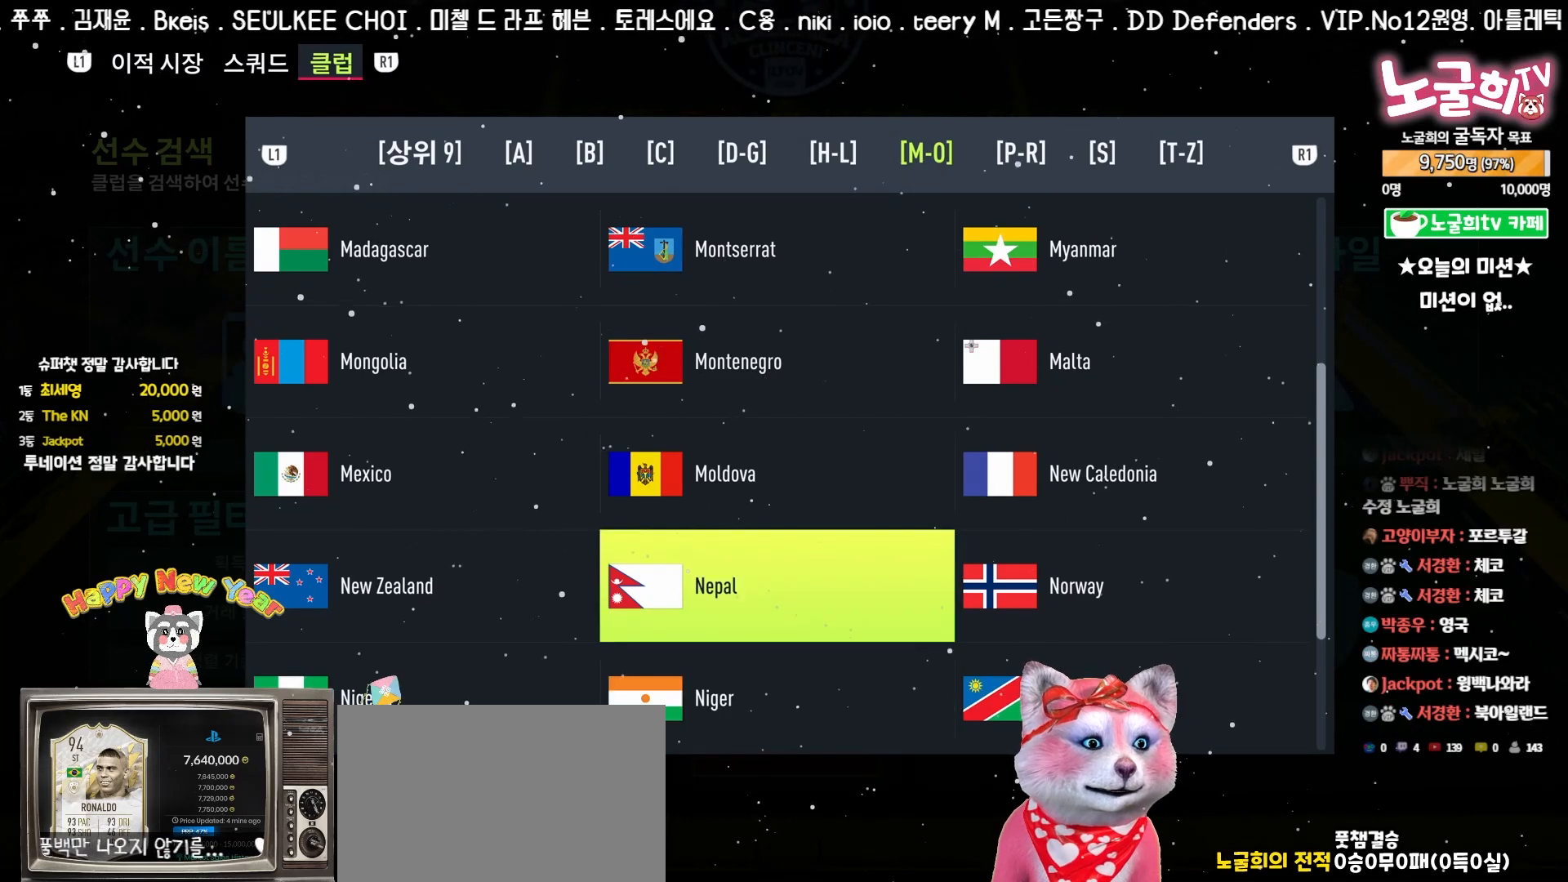
{"buttons": ["TRIANGLE"], "left_stick": "center", "events": [[117, "DPAD_LEFT", "down"], [200, "DPAD_LEFT", "up"], [283, "CROSS", "down"], [367, "CROSS", "up"], [483, "TRIANGLE", "down"]]}
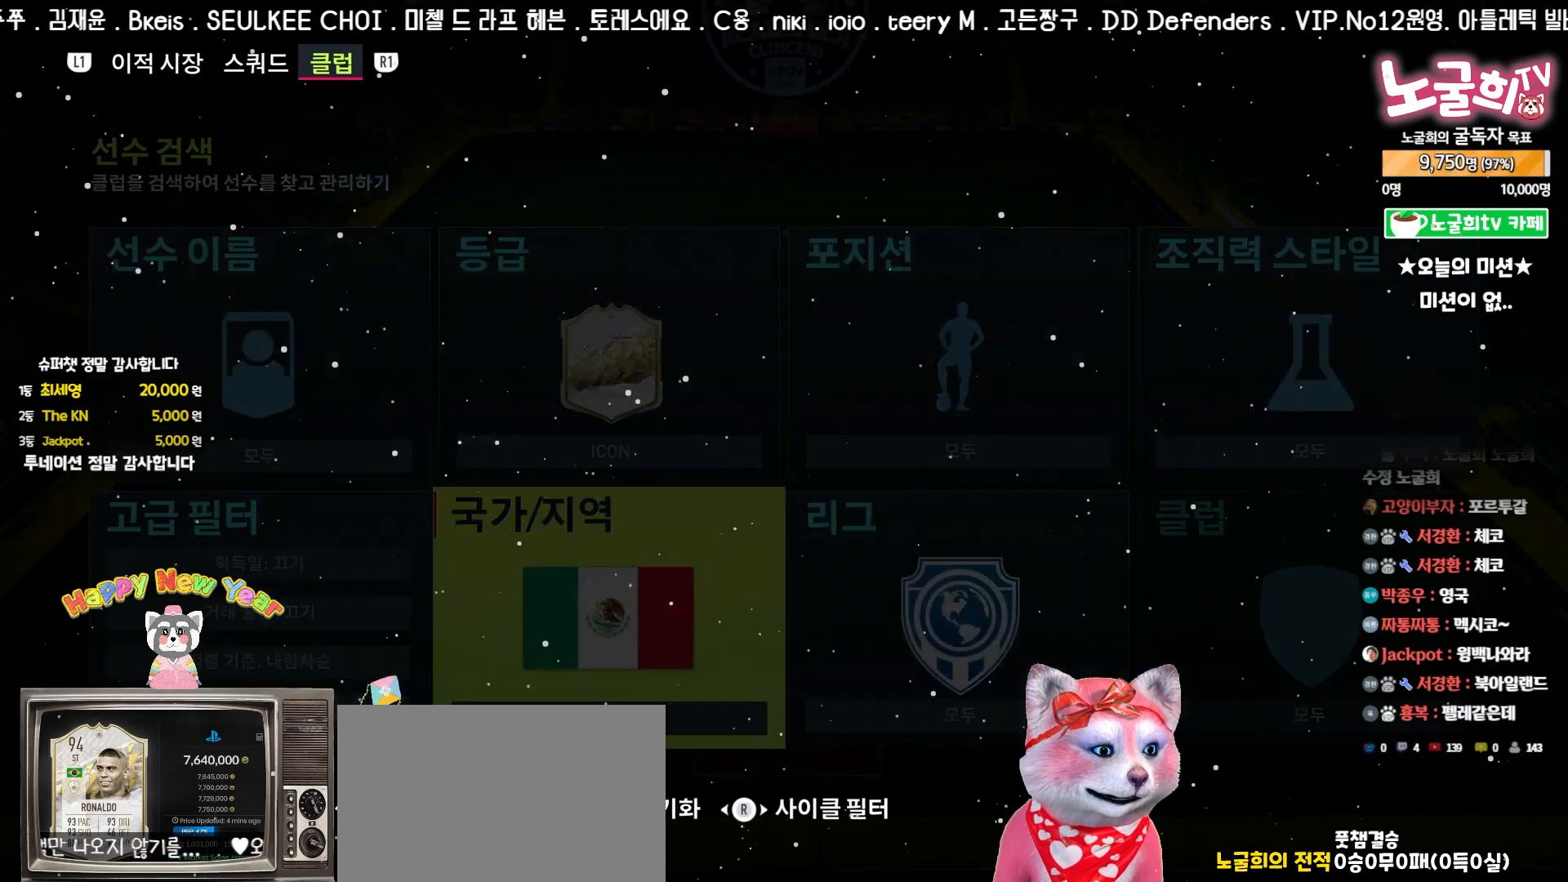
{"buttons": [], "left_stick": "center", "events": [[33, "TRIANGLE", "up"]]}
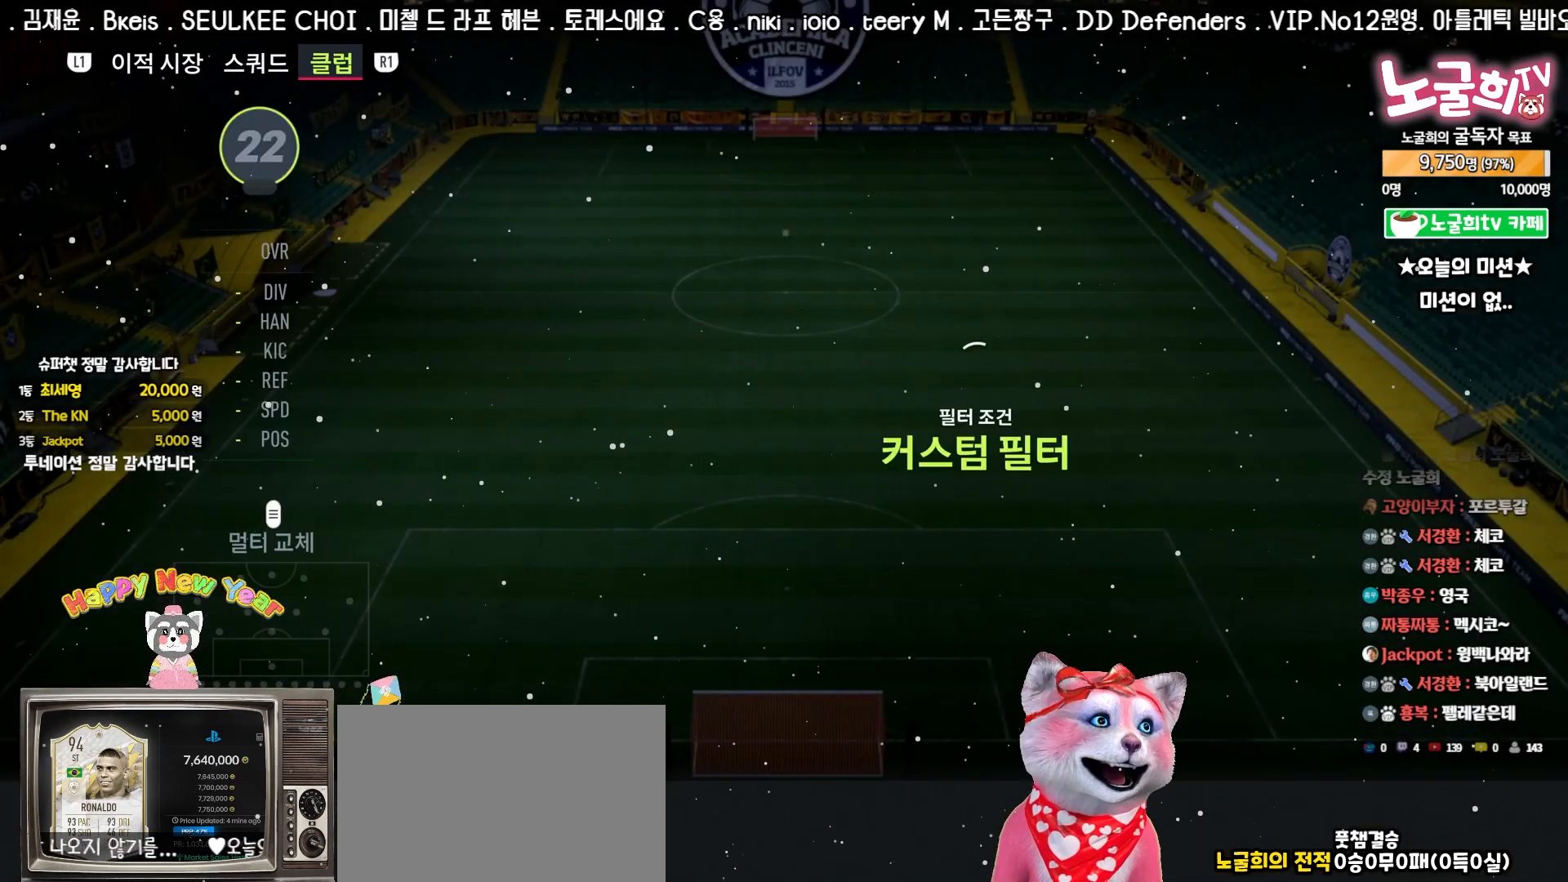
{"buttons": [], "left_stick": "center", "events": []}
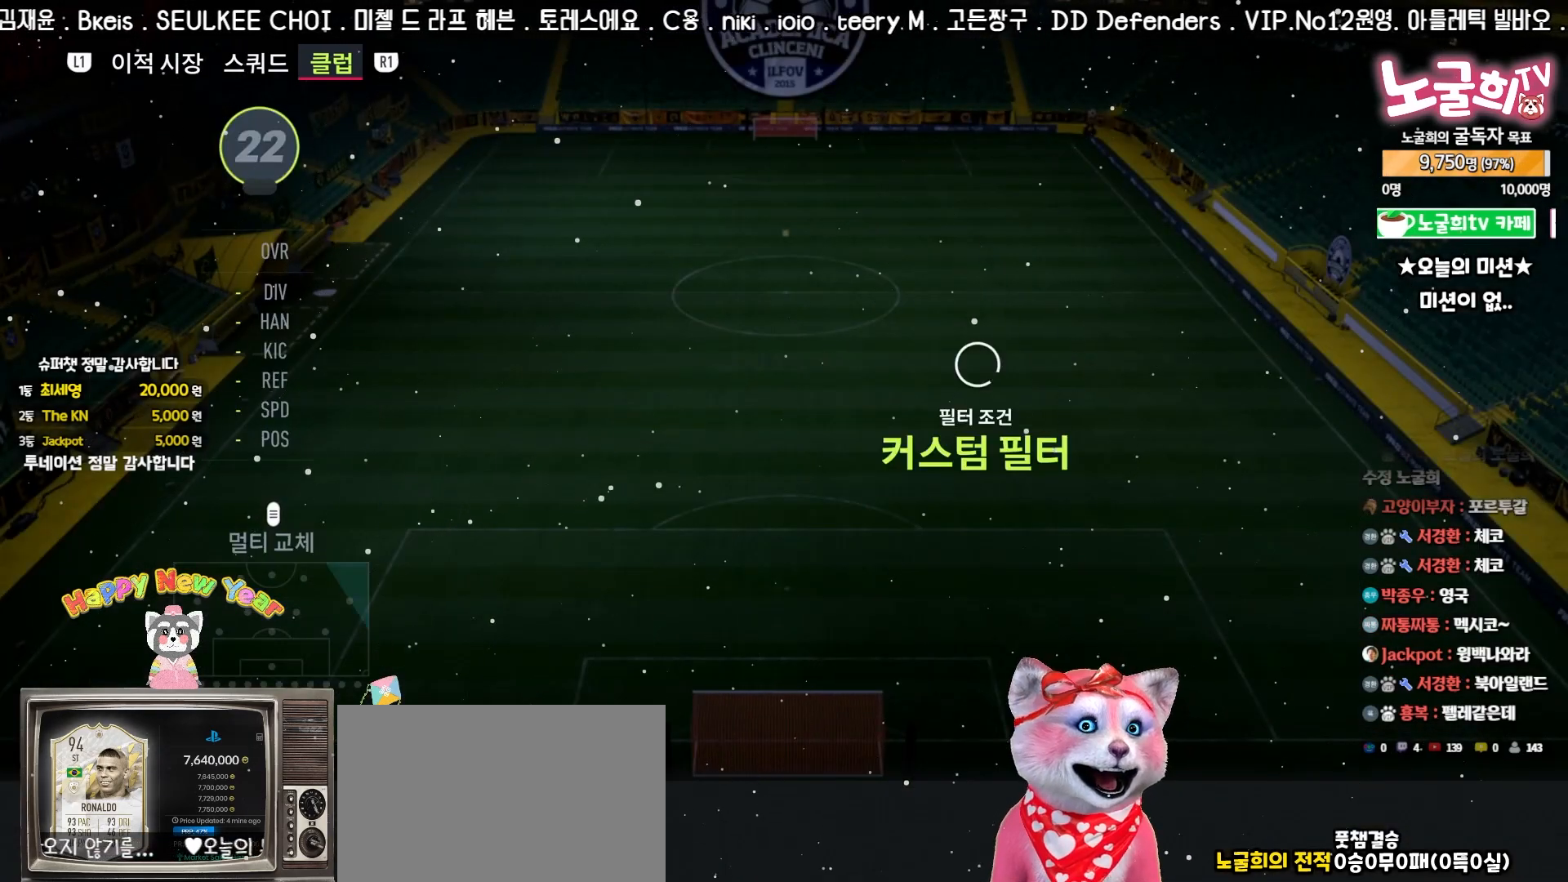
{"buttons": [], "left_stick": "center", "events": []}
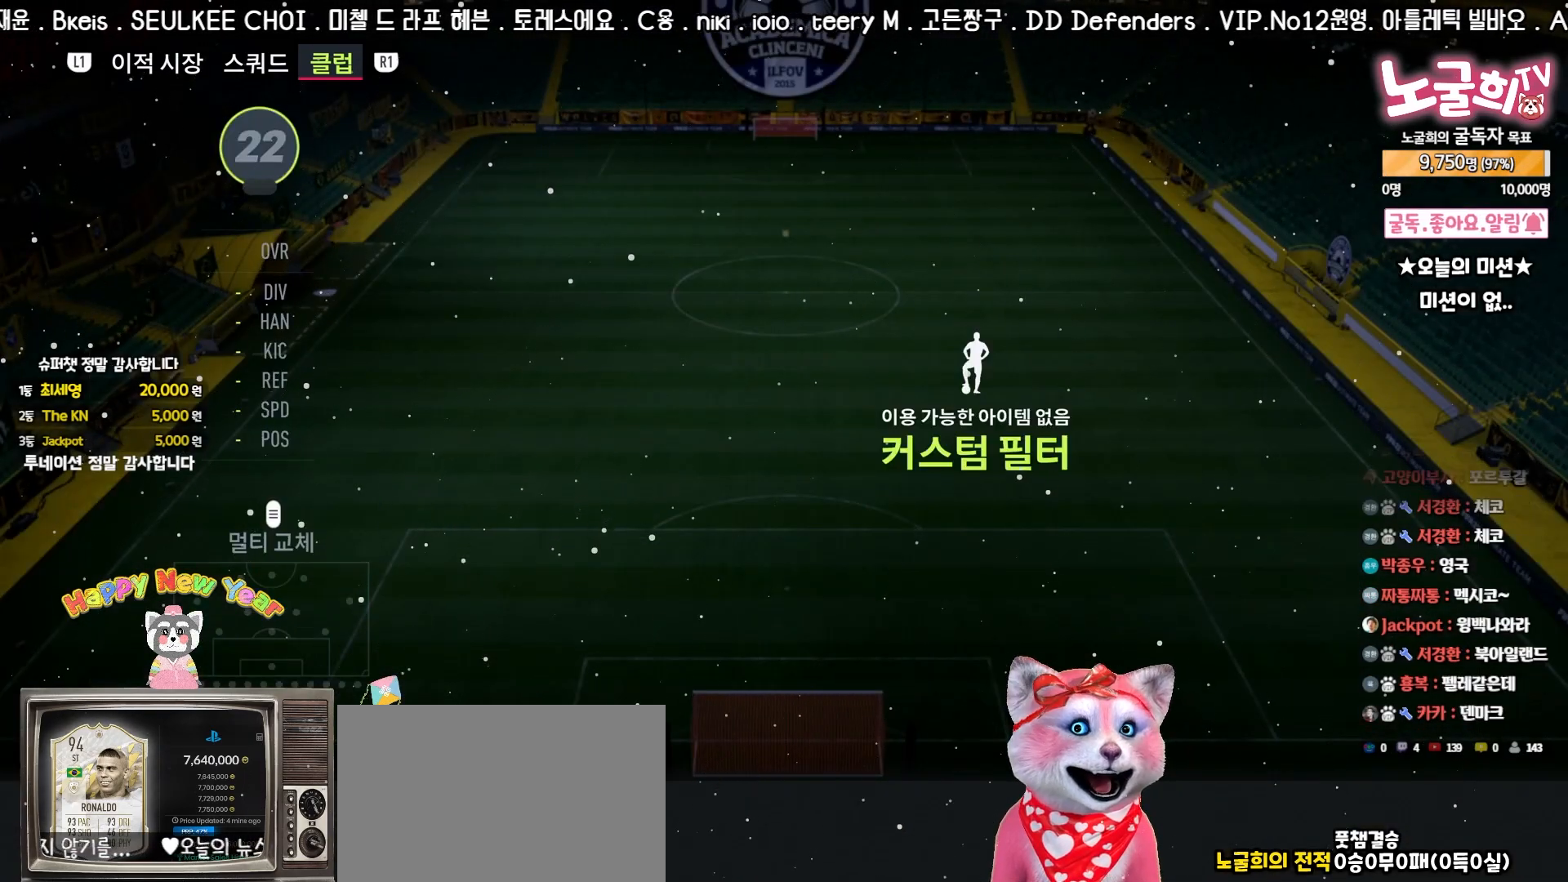
{"buttons": [], "left_stick": "center", "events": []}
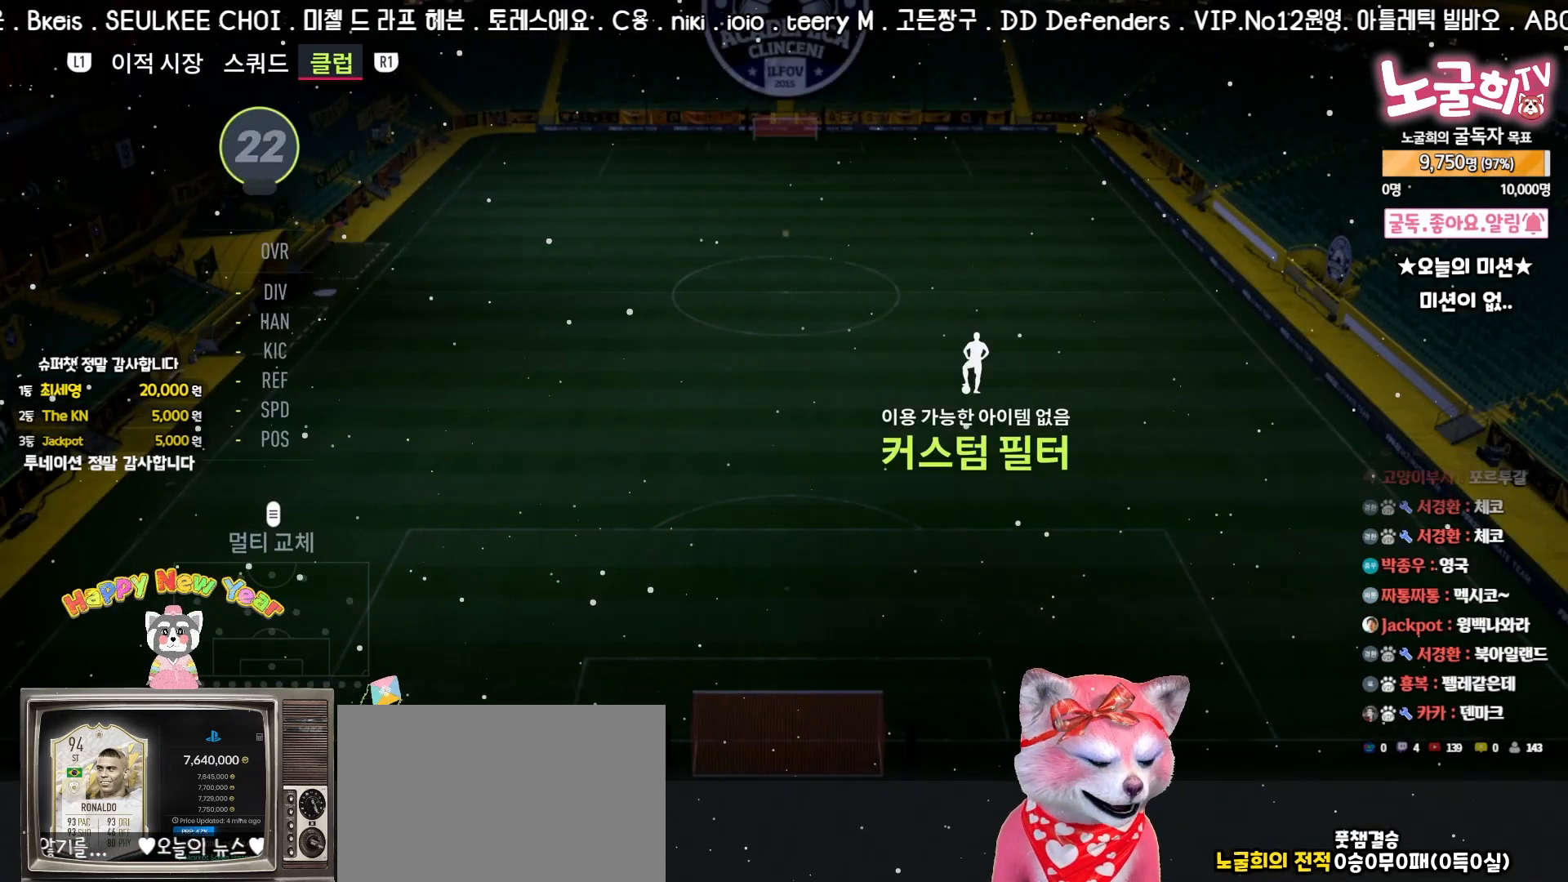
{"buttons": [], "left_stick": "center", "events": [[50, "TRIANGLE", "down"], [150, "TRIANGLE", "up"]]}
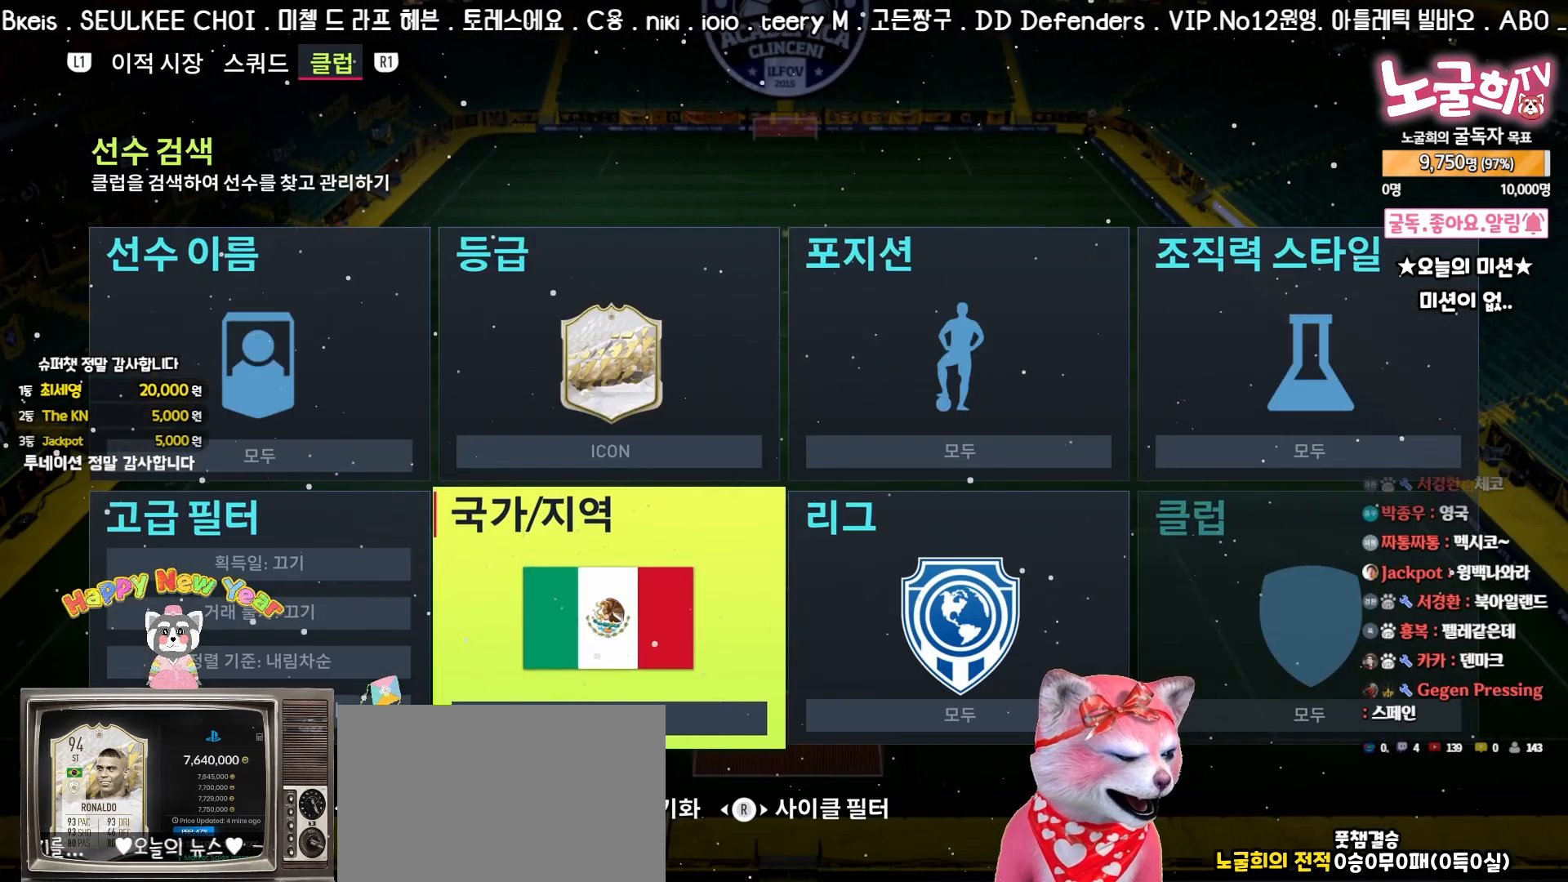
{"buttons": [], "left_stick": "center", "events": []}
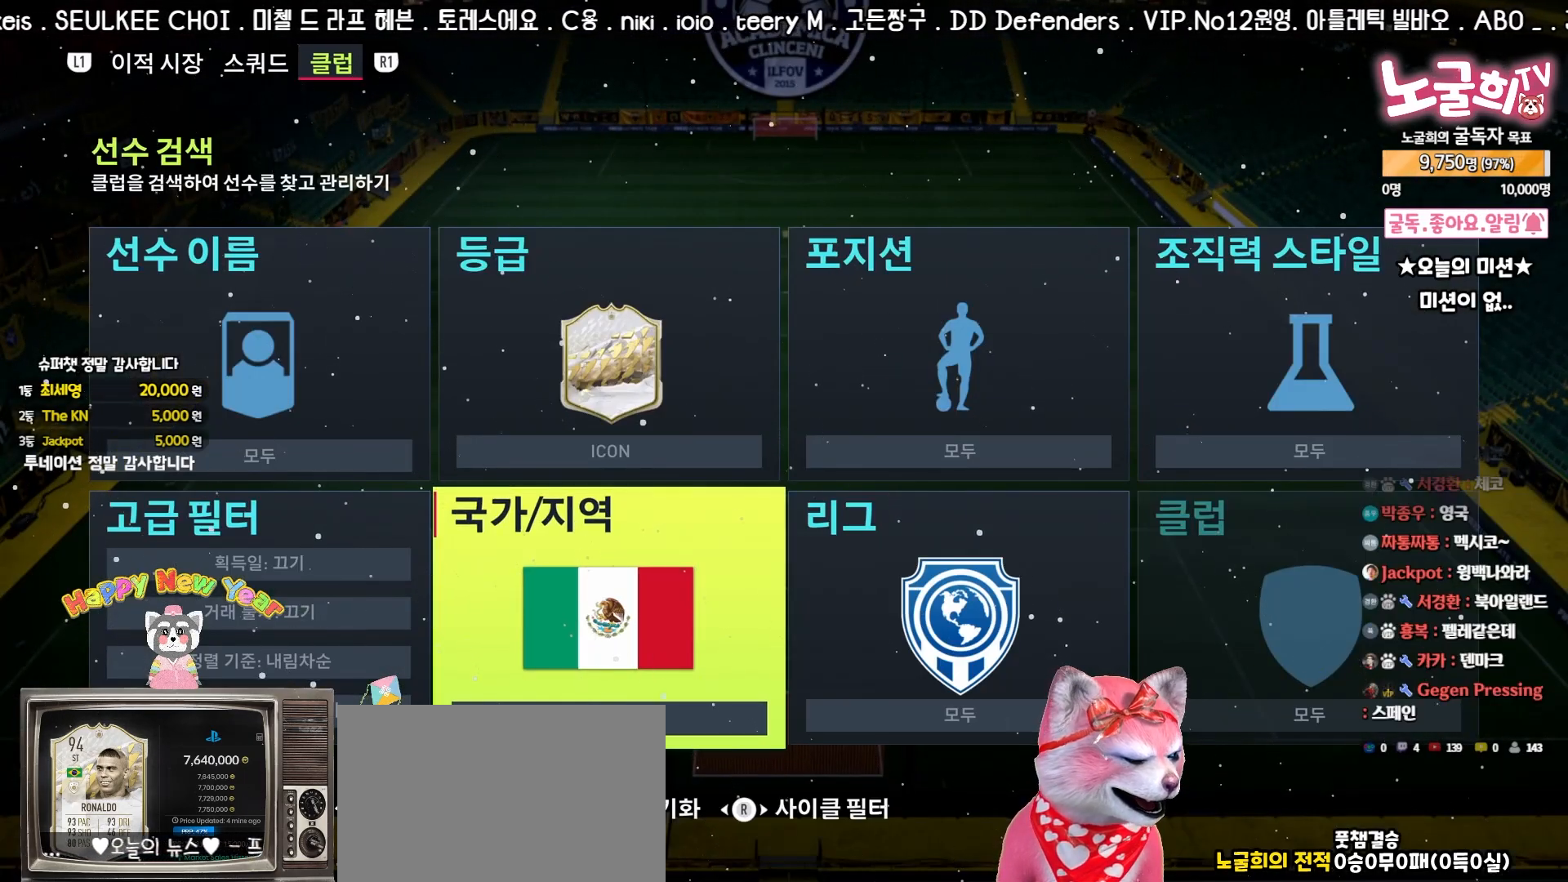
{"buttons": [], "left_stick": "center", "events": [[17, "CROSS", "down"], [117, "CROSS", "up"]]}
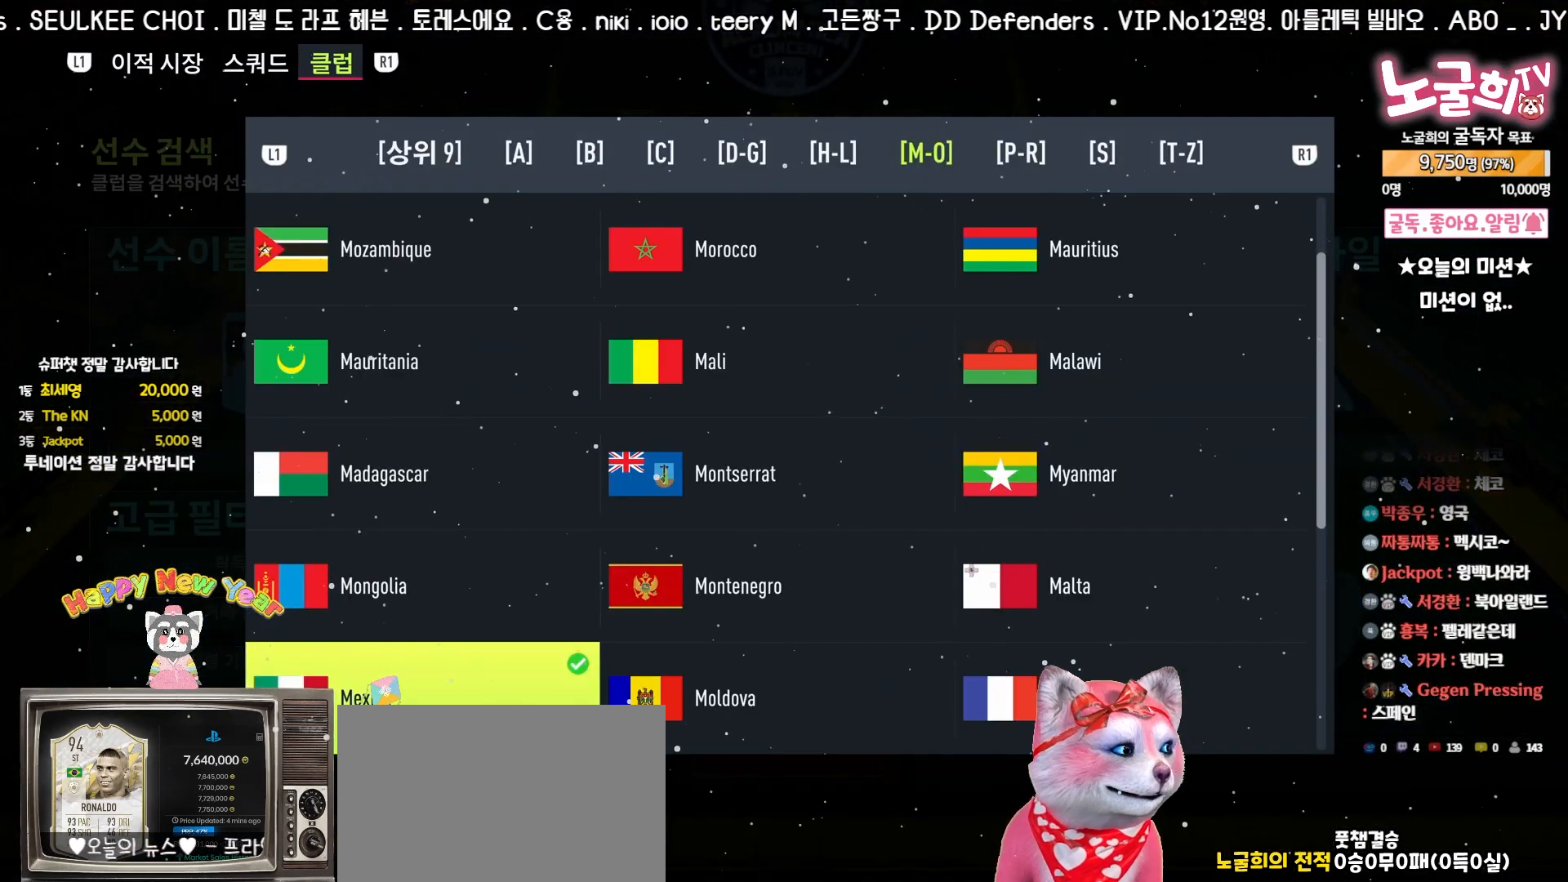
{"buttons": ["L1"], "left_stick": "center", "events": [[67, "L1", "down"], [183, "L1", "up"], [250, "L1", "down"], [350, "L1", "up"], [417, "L1", "down"]]}
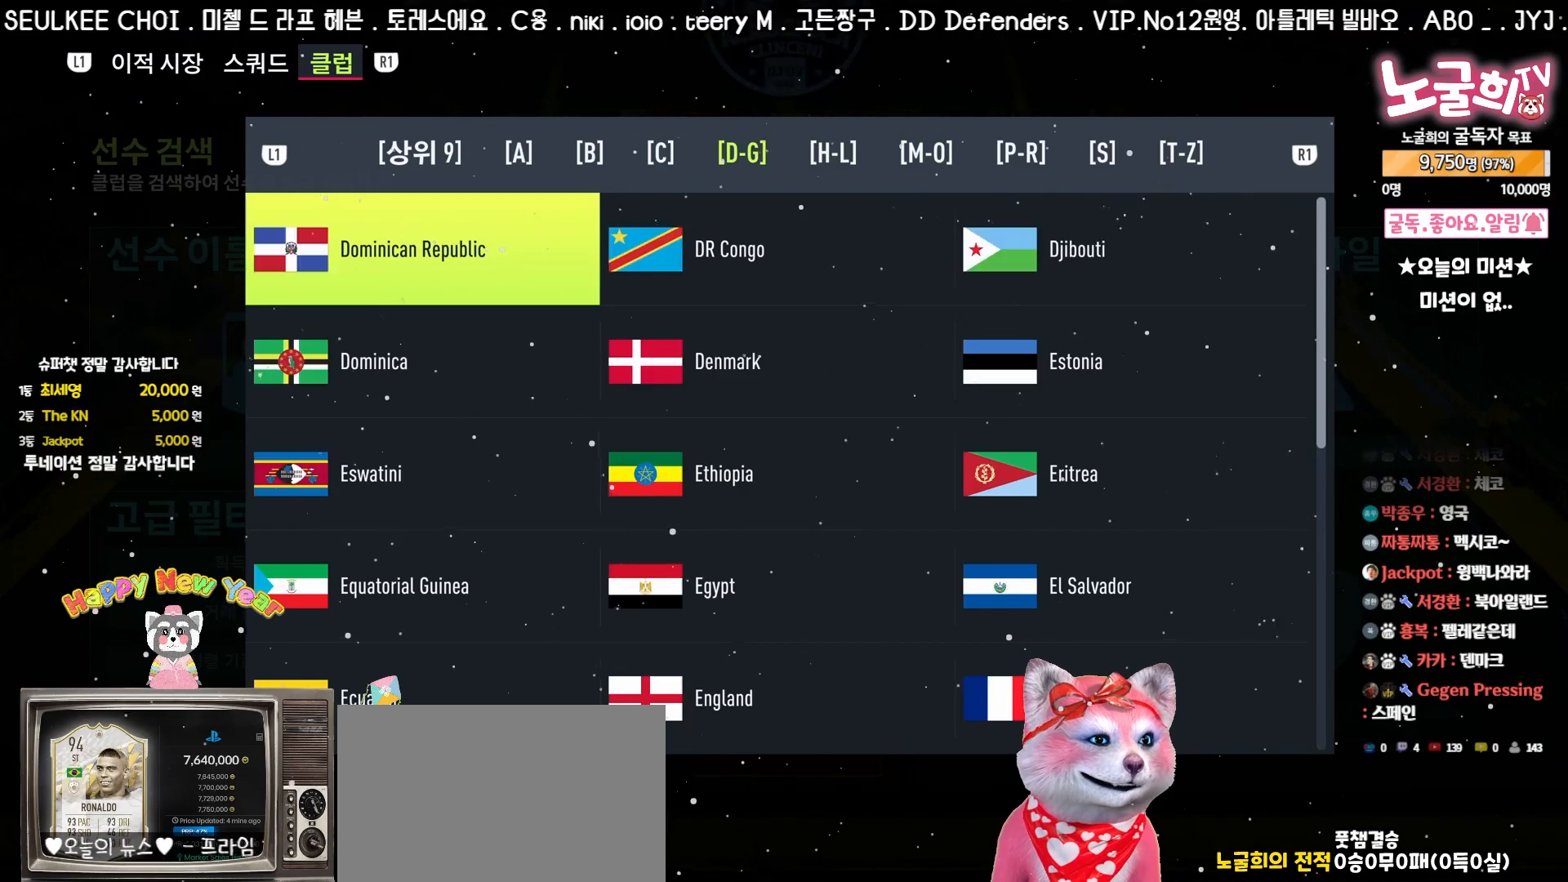
{"buttons": [], "left_stick": "center", "events": [[17, "L1", "up"]]}
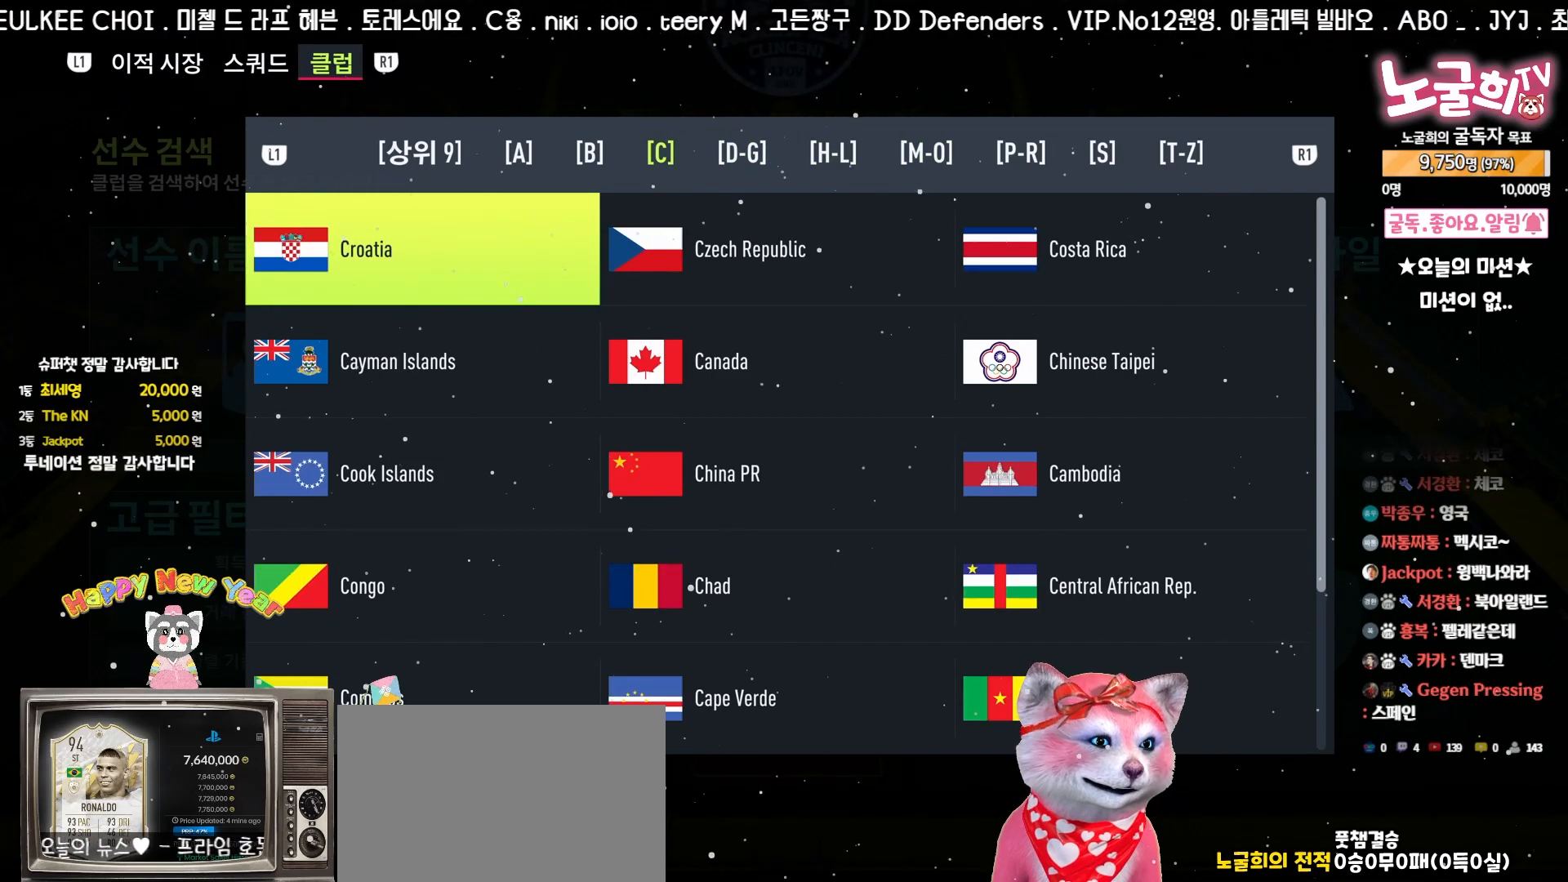
{"buttons": ["DPAD_DOWN"], "left_stick": "center", "events": [[150, "R1", "down"], [267, "R1", "up"], [433, "DPAD_DOWN", "down"]]}
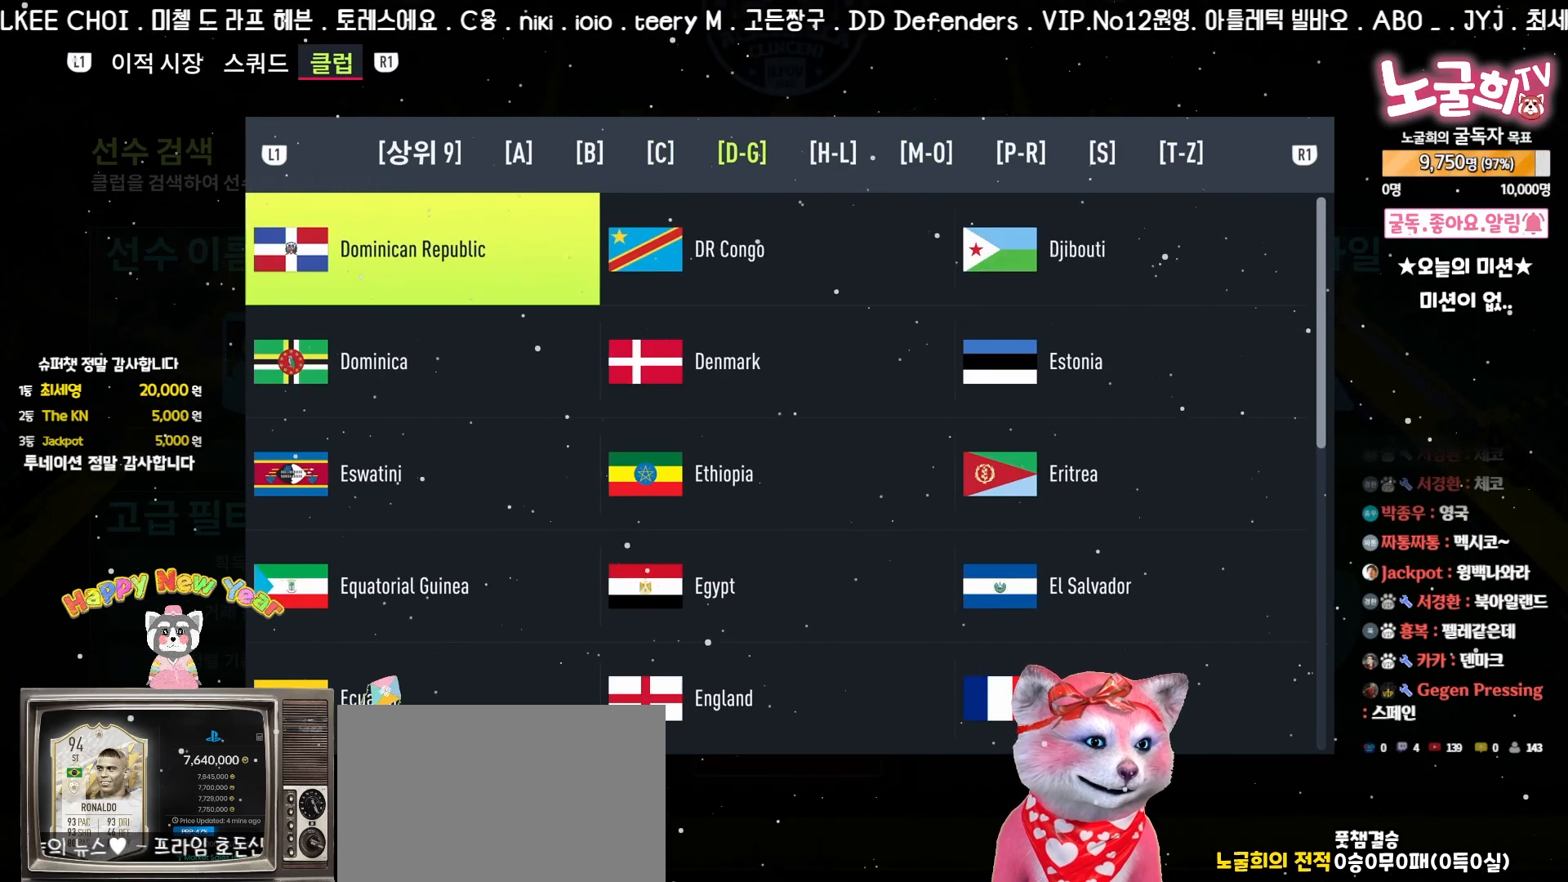
{"buttons": [], "left_stick": "center", "events": [[17, "DPAD_DOWN", "up"], [250, "DPAD_RIGHT", "down"], [317, "DPAD_RIGHT", "up"]]}
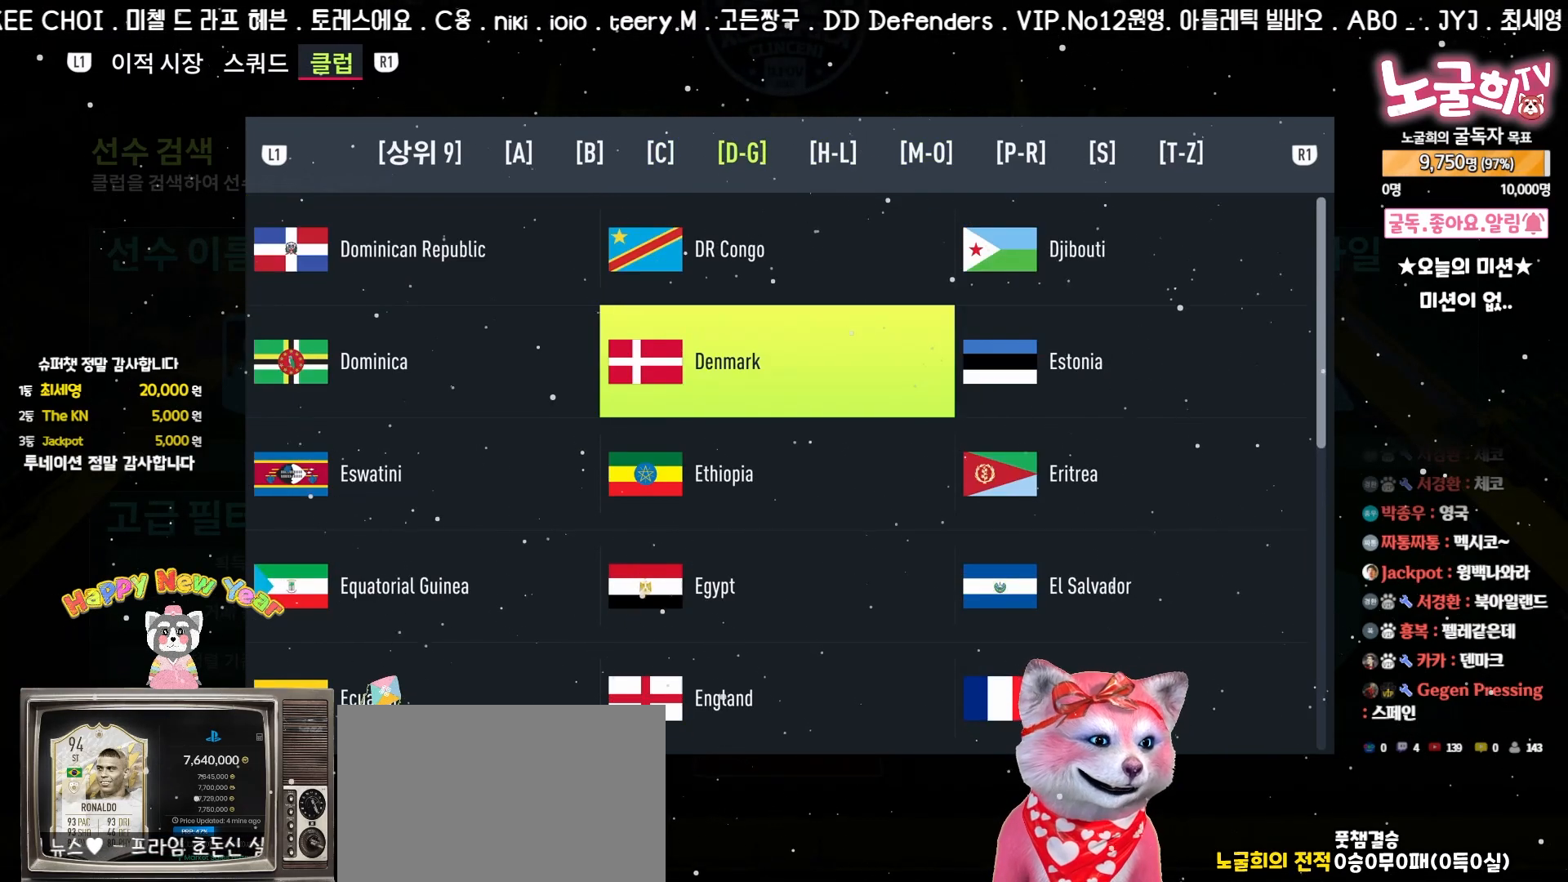
{"buttons": [], "left_stick": "center", "events": [[17, "DPAD_DOWN", "down"], [100, "DPAD_DOWN", "up"], [250, "DPAD_UP", "down"], [300, "DPAD_UP", "up"], [367, "CROSS", "down"], [450, "CROSS", "up"]]}
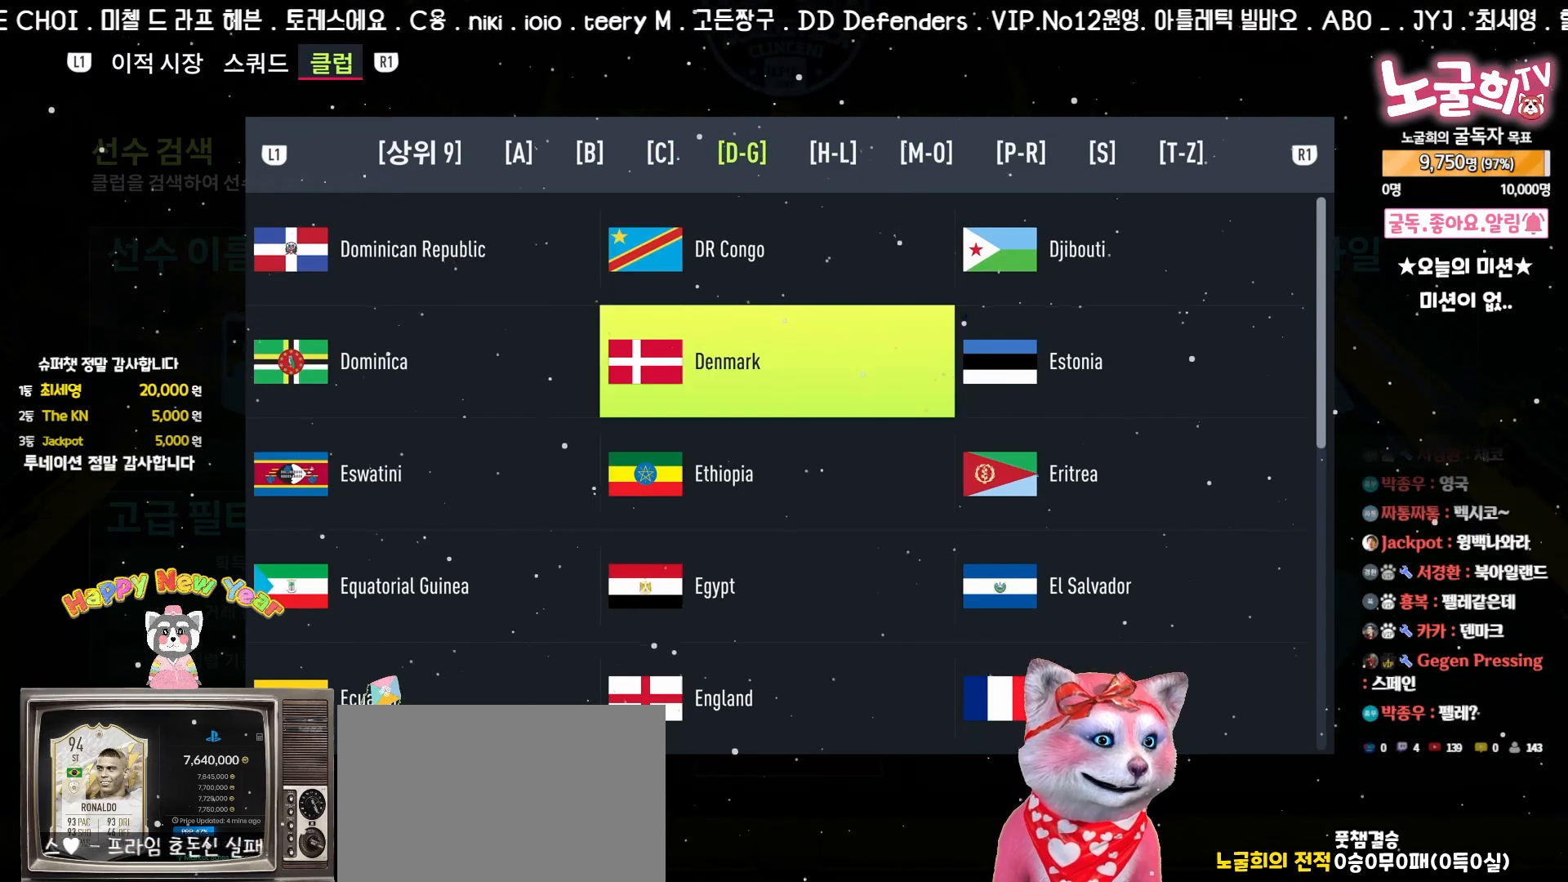
{"buttons": [], "left_stick": "center", "events": [[217, "TRIANGLE", "down"], [267, "TRIANGLE", "up"]]}
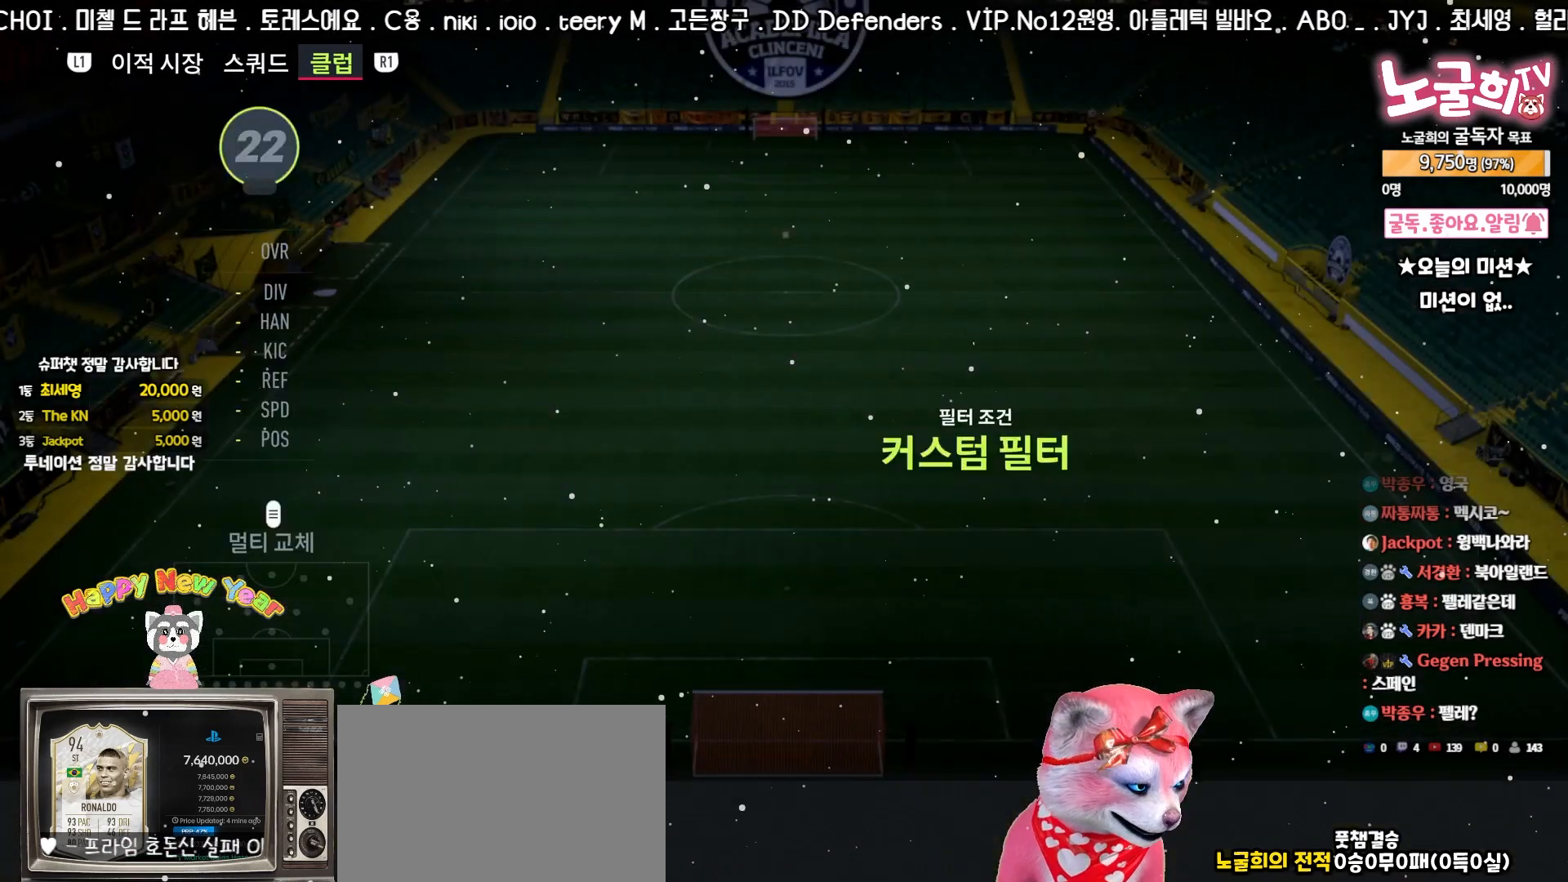
{"buttons": [], "left_stick": "center", "events": []}
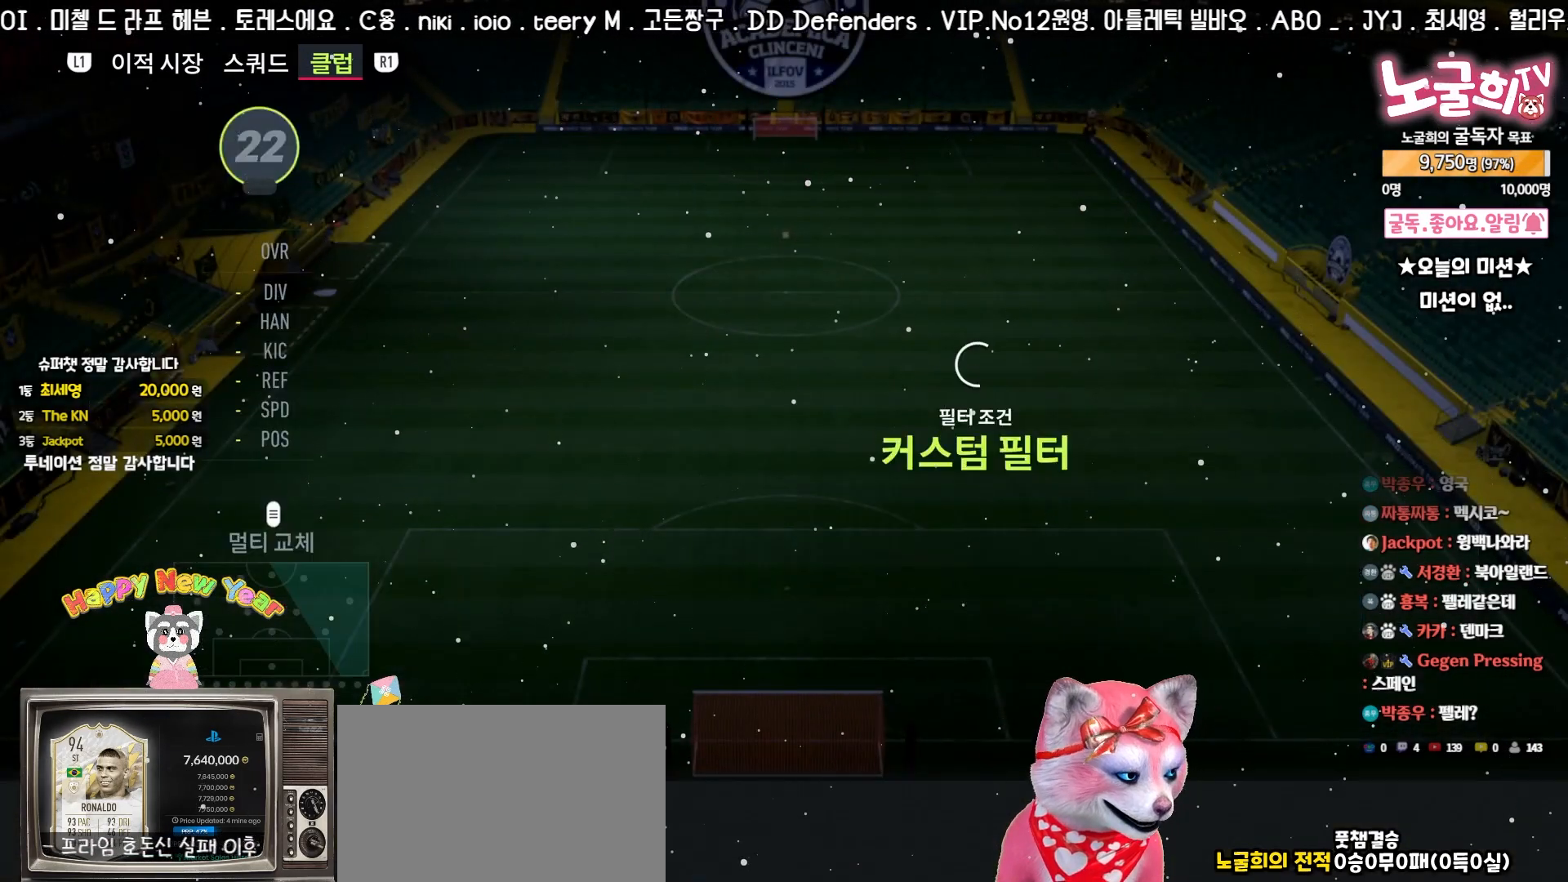
{"buttons": [], "left_stick": "center", "events": []}
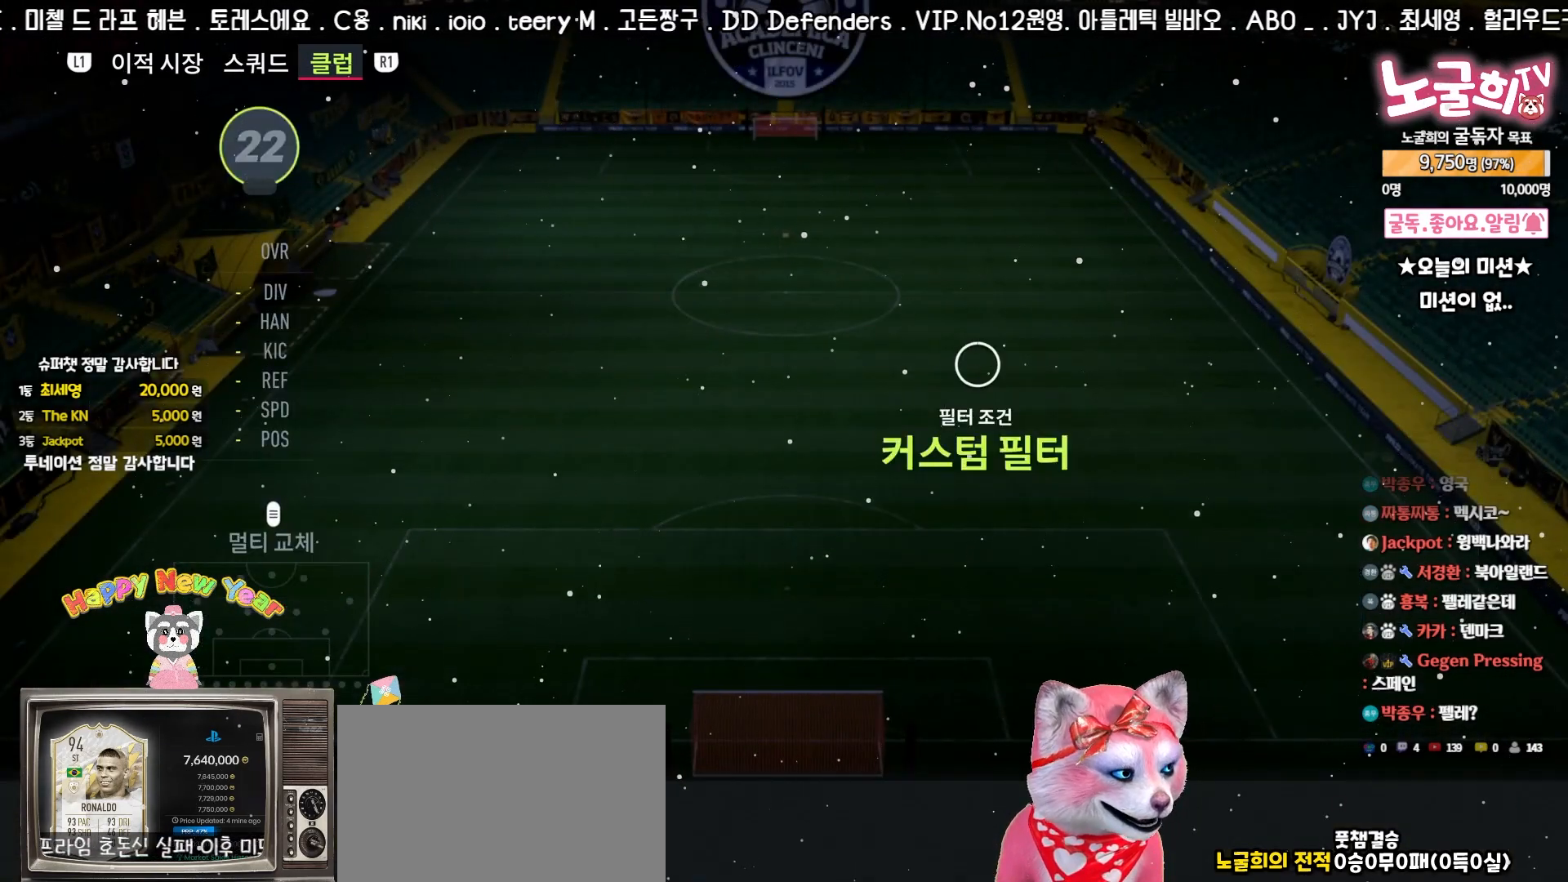
{"buttons": [], "left_stick": "center", "events": []}
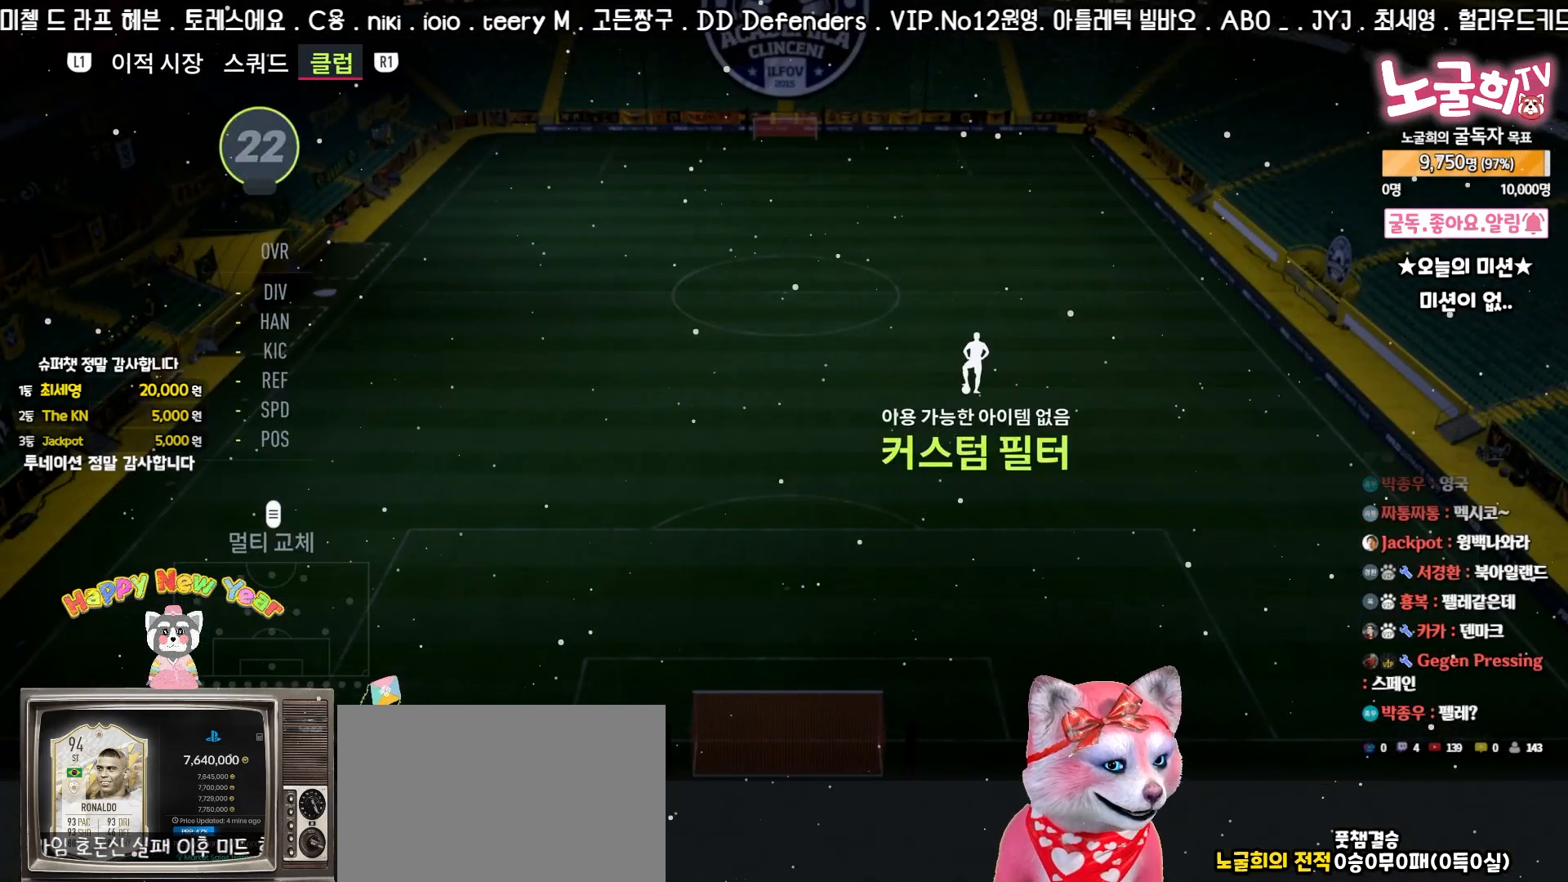
{"buttons": [], "left_stick": "center", "events": [[250, "TRIANGLE", "down"], [400, "TRIANGLE", "up"]]}